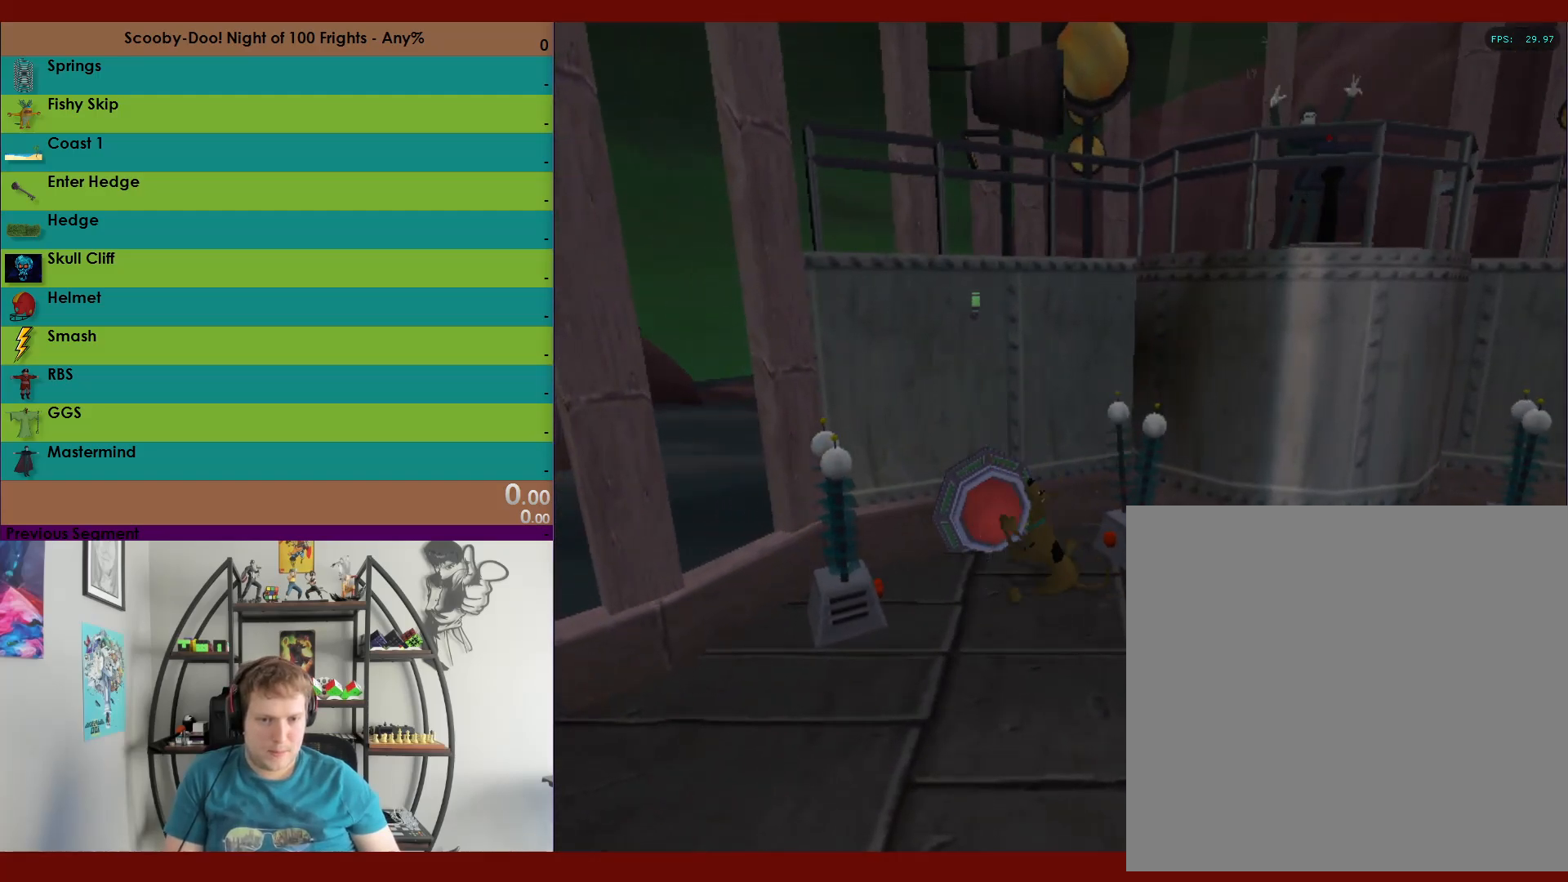
Gameplay with a controller (Xbox layout); each line is a JSON object with the inputs held at the frame after it (dt_ms = milliseconds from this image to that frame). "events" lists button and stick changes between this image and that frame as [ms after this image, input, new state], when the widget could be followed in between.
{"dt_ms": 500, "buttons": [], "left_stick": "down-right", "right_stick": "center", "events": []}
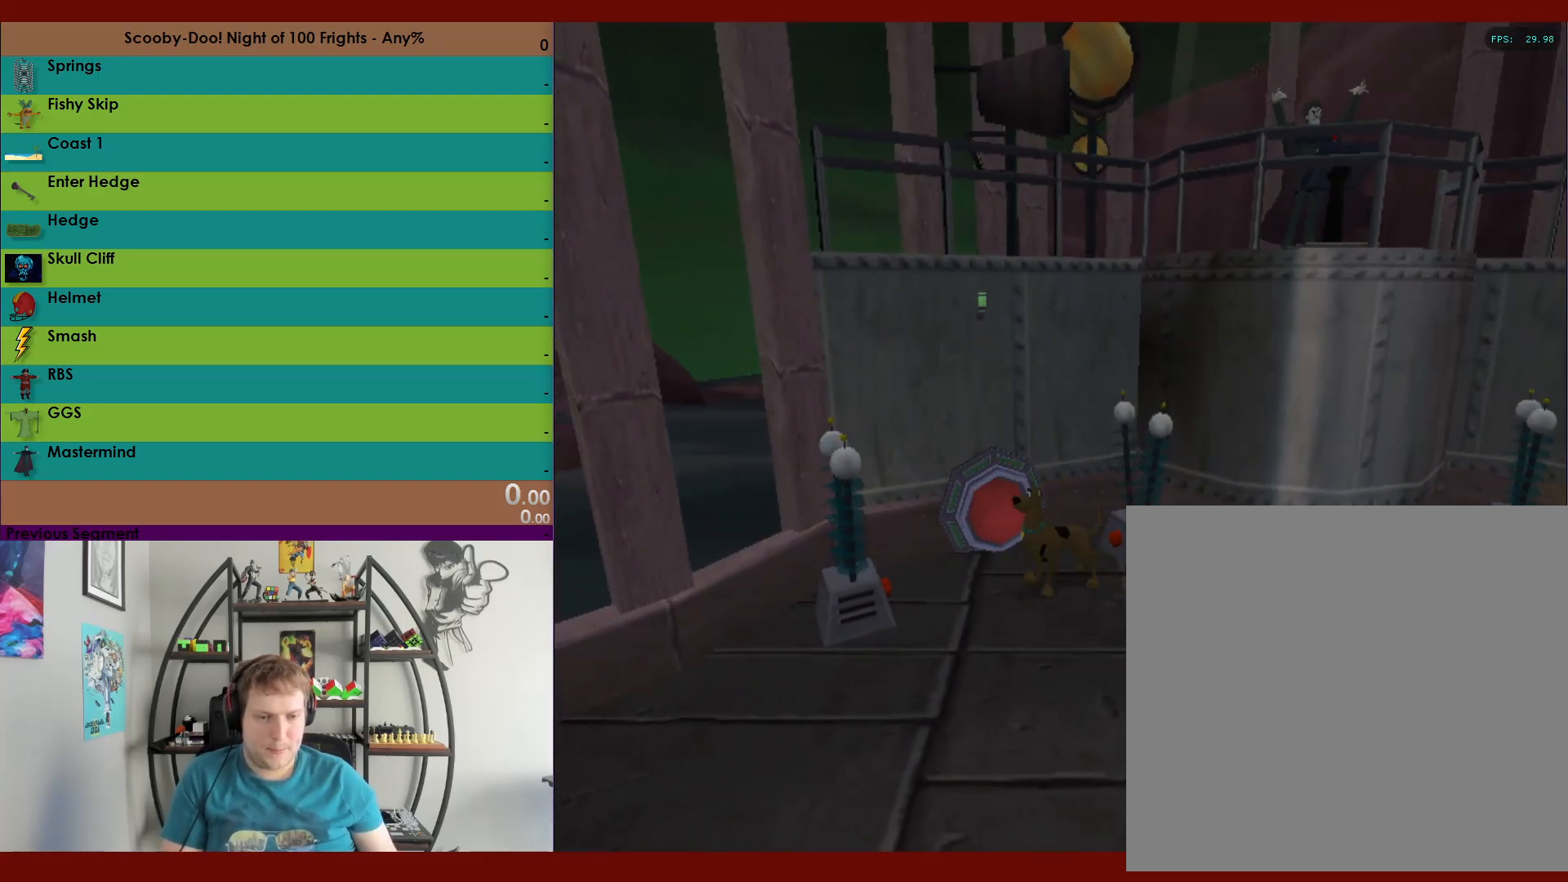
{"dt_ms": 500, "buttons": [], "left_stick": "down-right", "right_stick": "center", "events": [[183, "L2", "down"], [250, "L2", "up"]]}
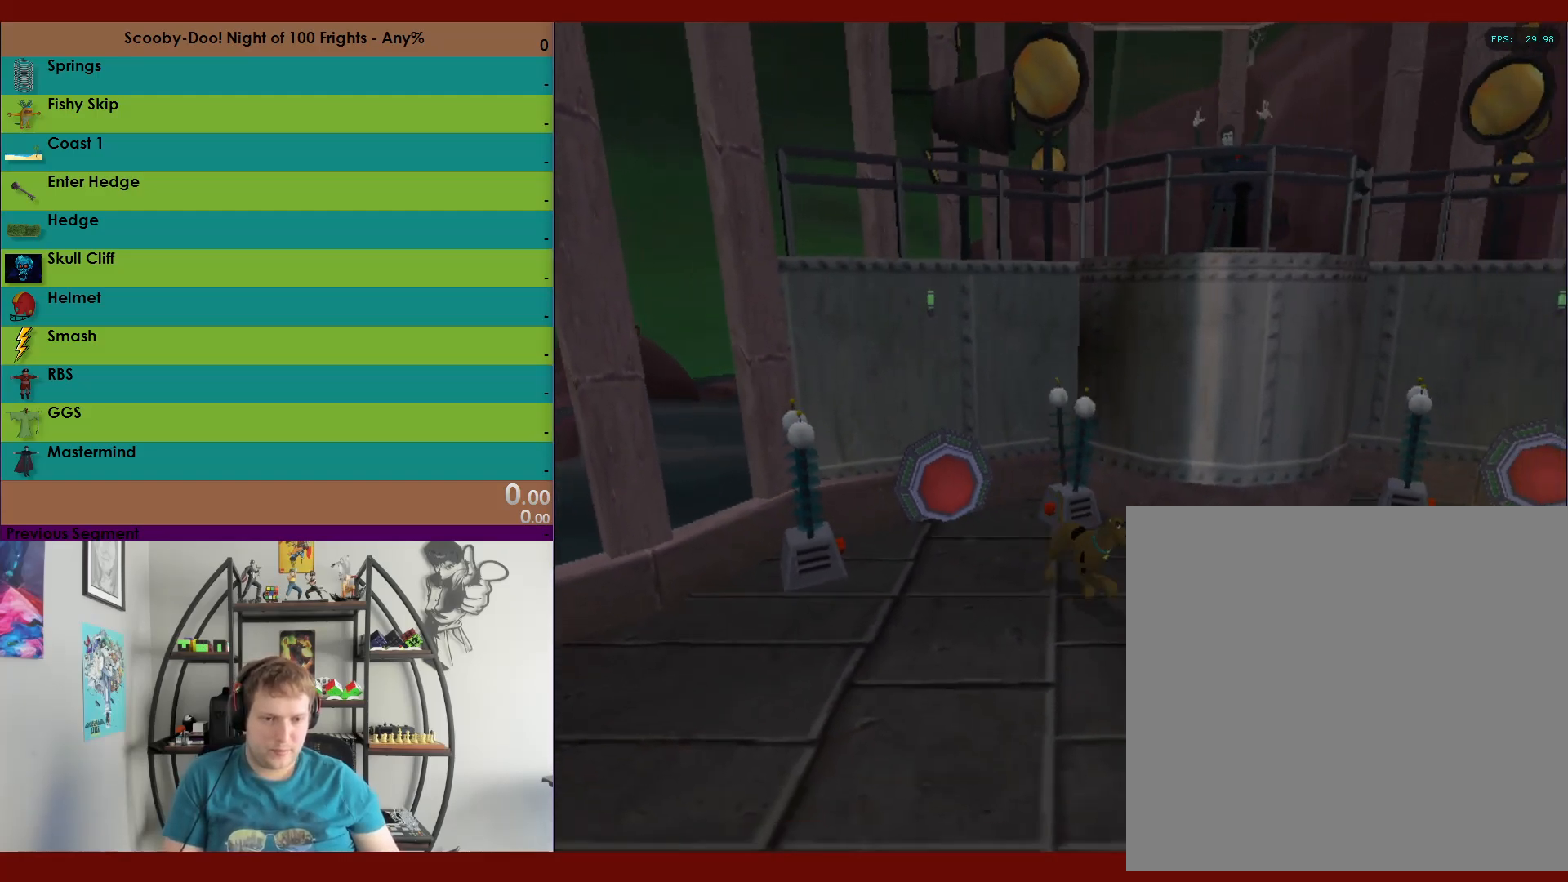
{"dt_ms": 500, "buttons": [], "left_stick": "center", "right_stick": "center", "events": [[300, "left_stick", "center"]]}
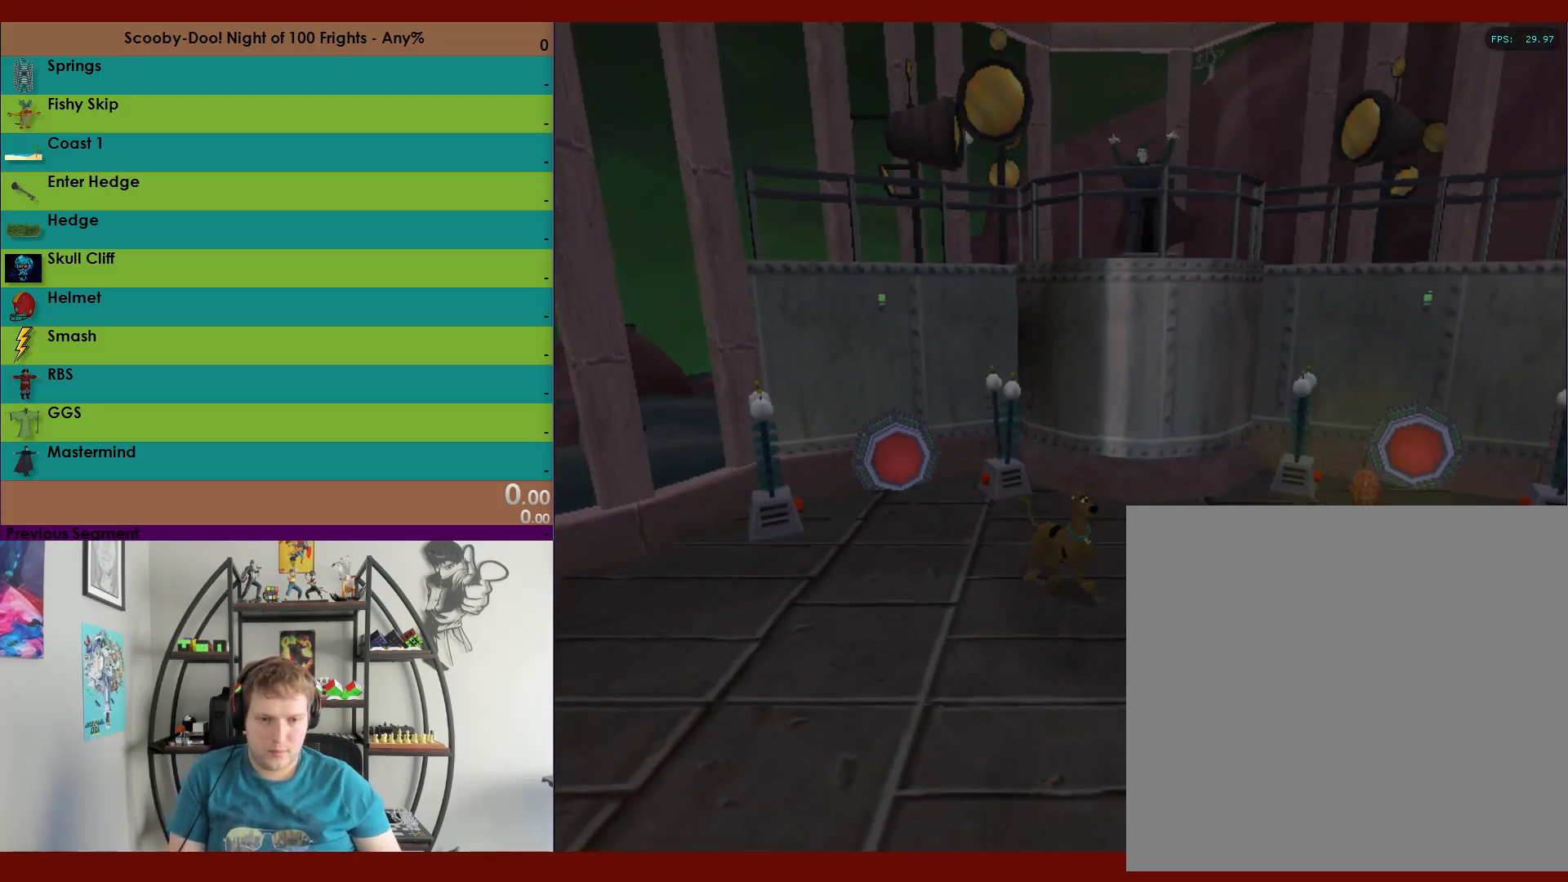
{"dt_ms": 500, "buttons": [], "left_stick": "center", "right_stick": "center", "events": []}
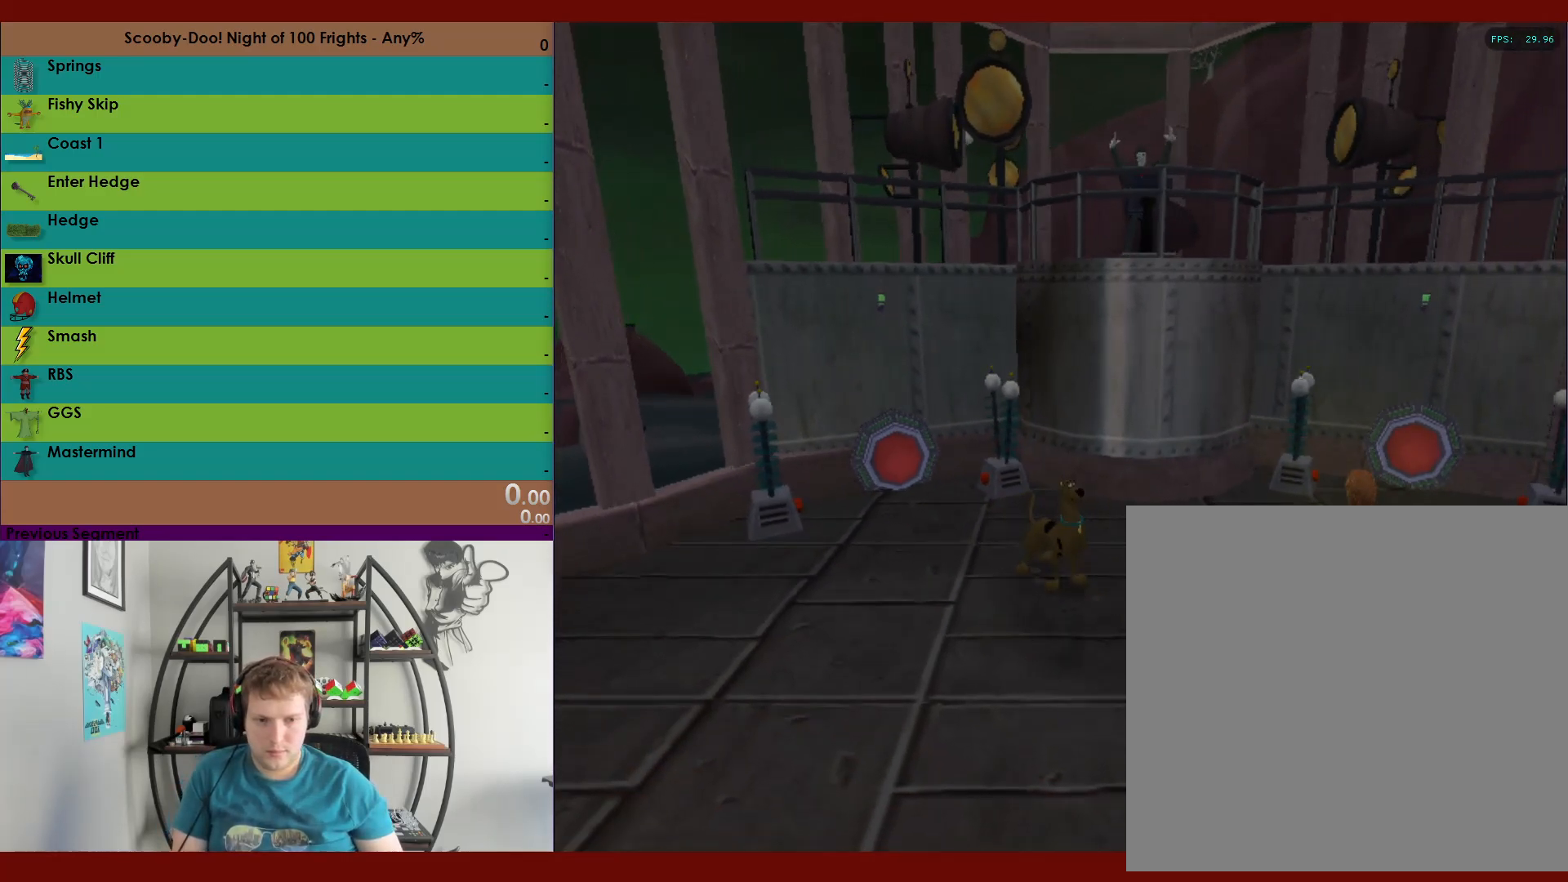
{"dt_ms": 500, "buttons": [], "left_stick": "center", "right_stick": "center", "events": []}
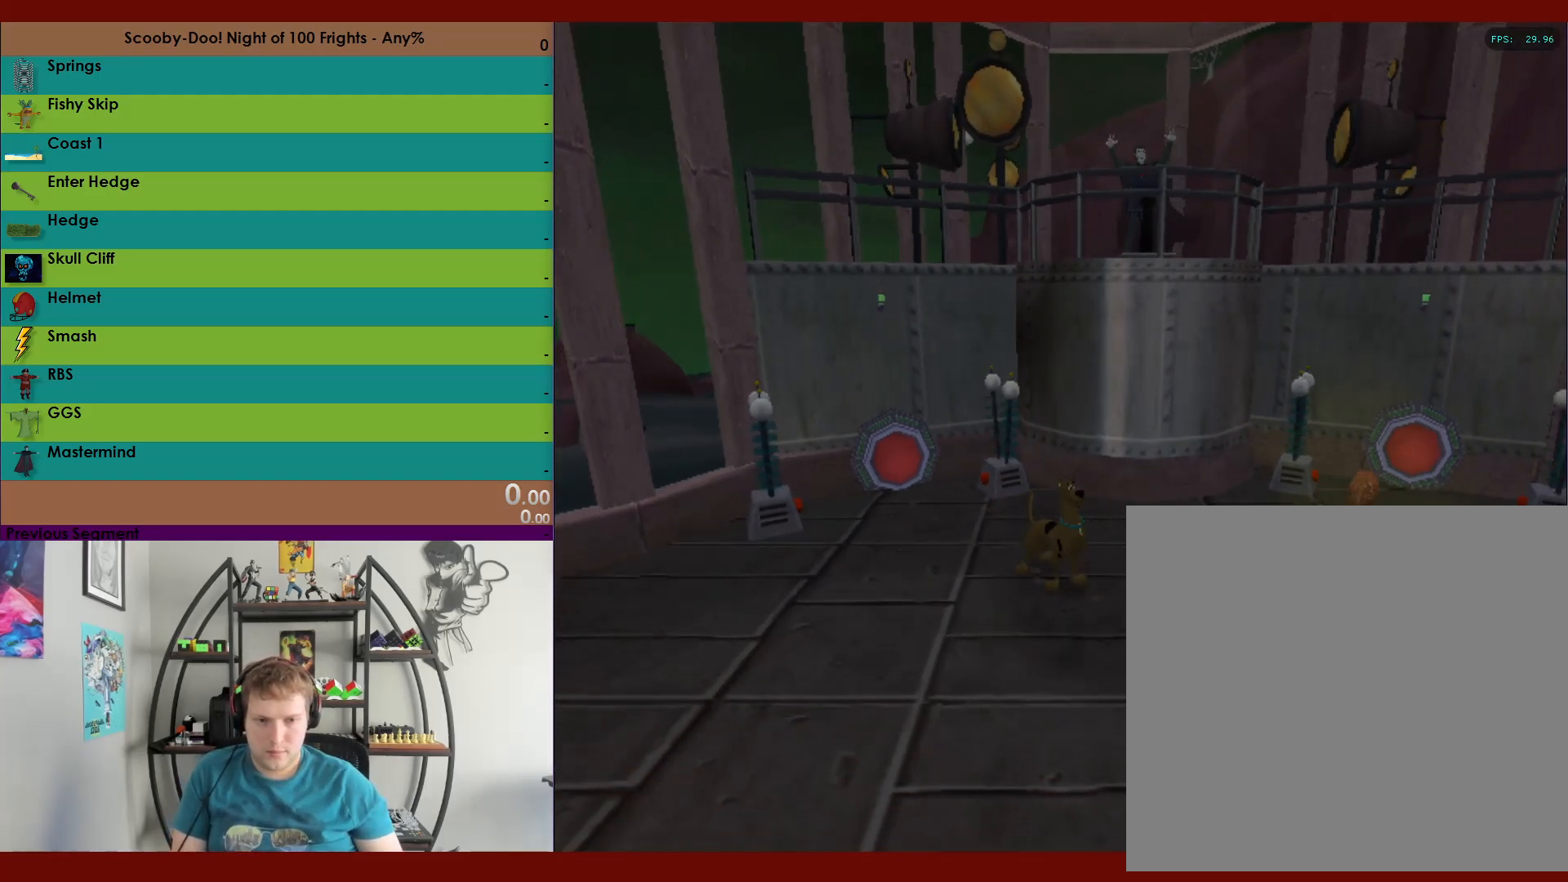
{"dt_ms": 500, "buttons": [], "left_stick": "center", "right_stick": "center", "events": []}
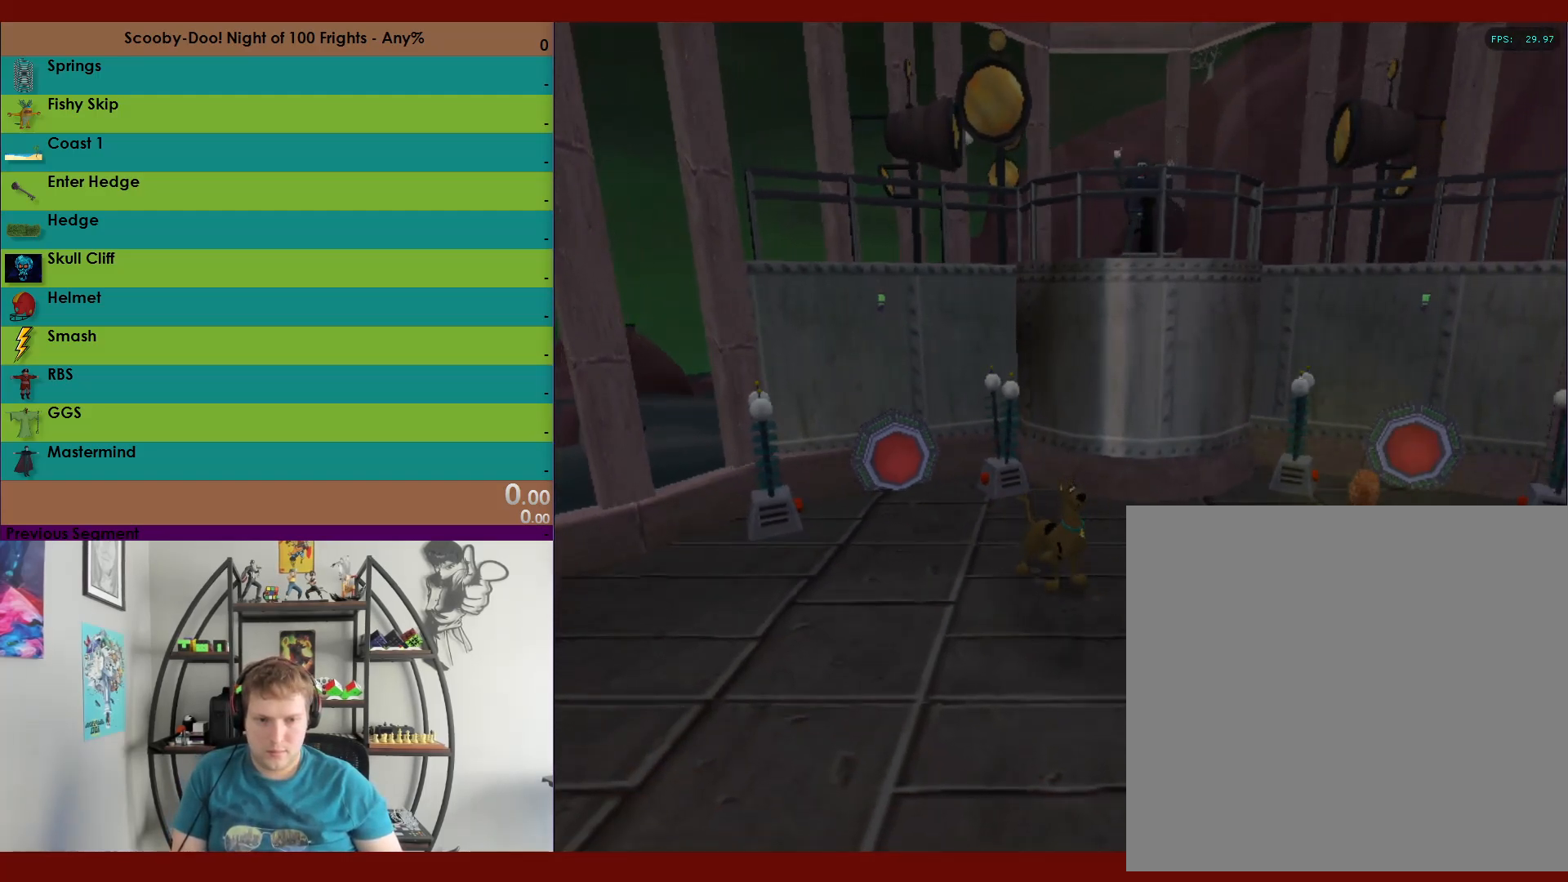
{"dt_ms": 500, "buttons": [], "left_stick": "center", "right_stick": "center", "events": []}
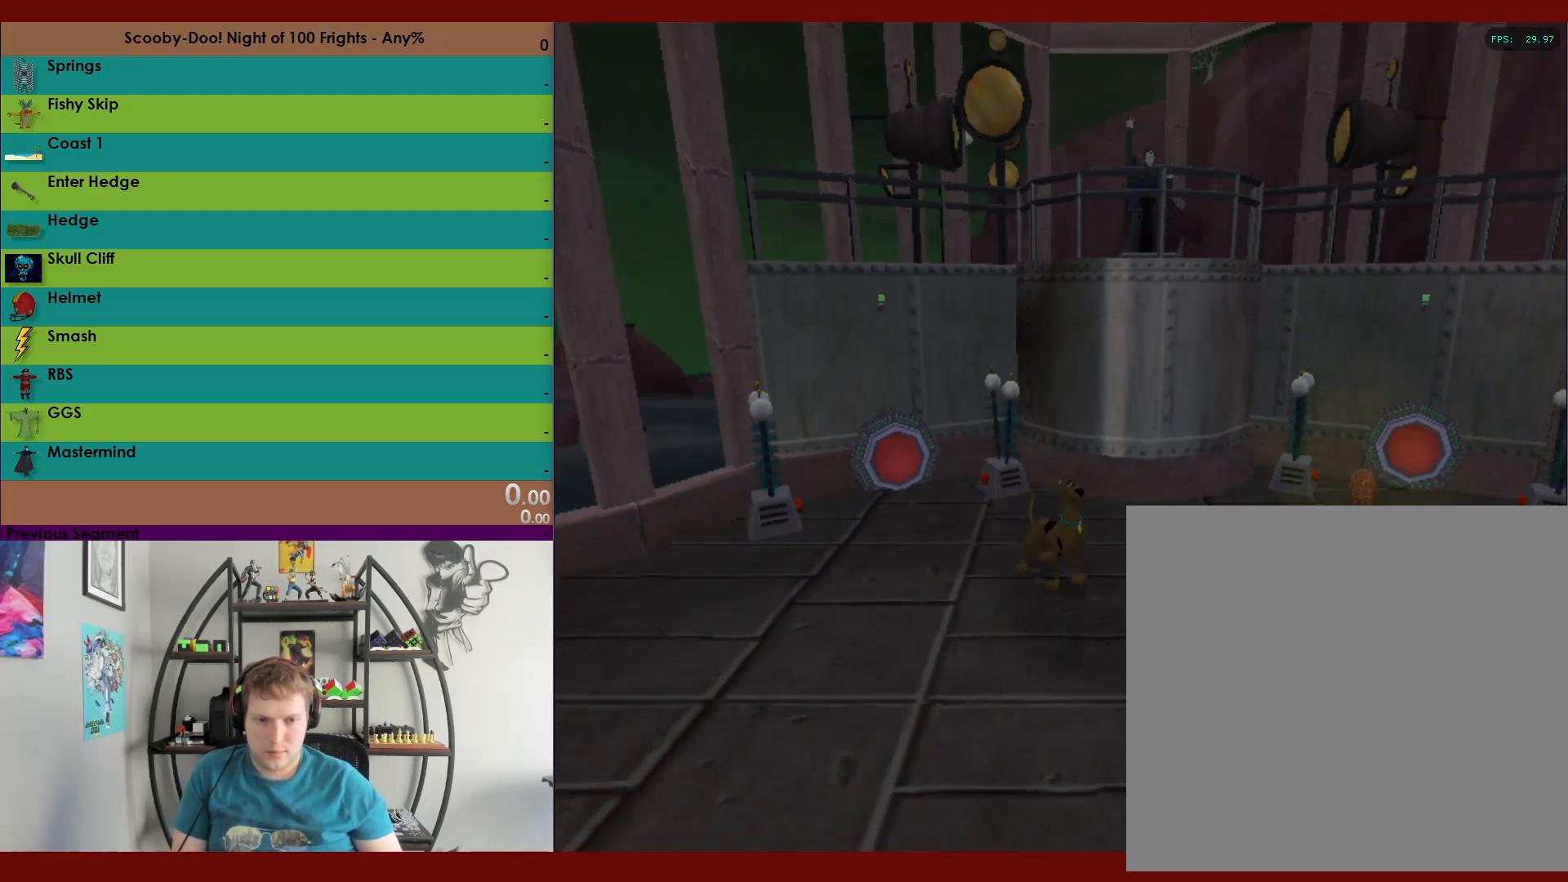
{"dt_ms": 500, "buttons": [], "left_stick": "center", "right_stick": "center", "events": []}
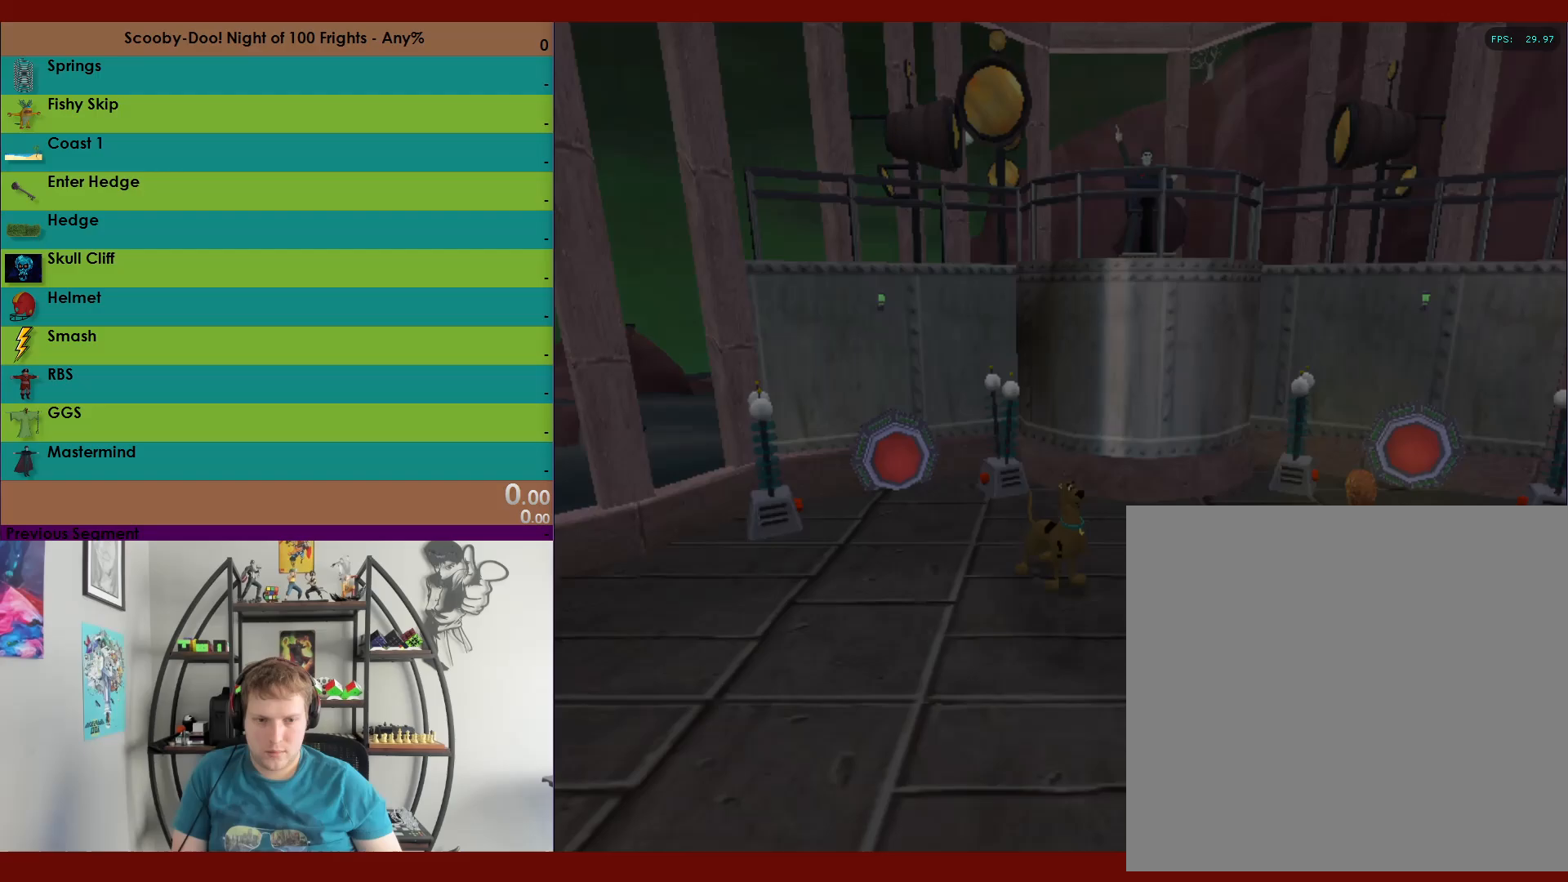
{"dt_ms": 500, "buttons": [], "left_stick": "center", "right_stick": "center", "events": []}
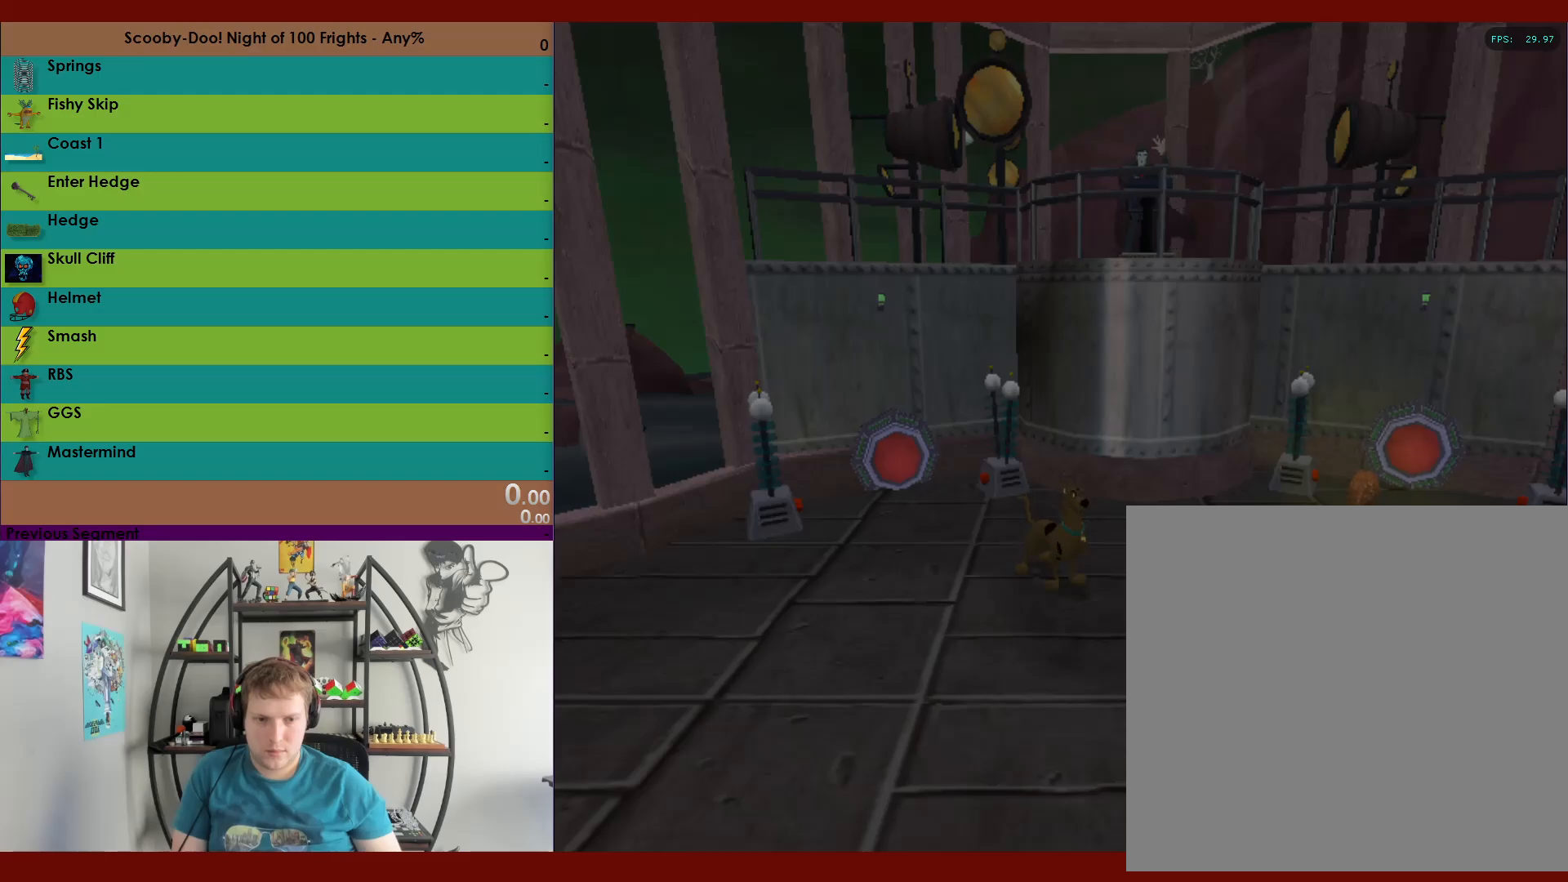
{"dt_ms": 500, "buttons": ["A"], "left_stick": "center", "right_stick": "center", "events": [[233, "A", "down"]]}
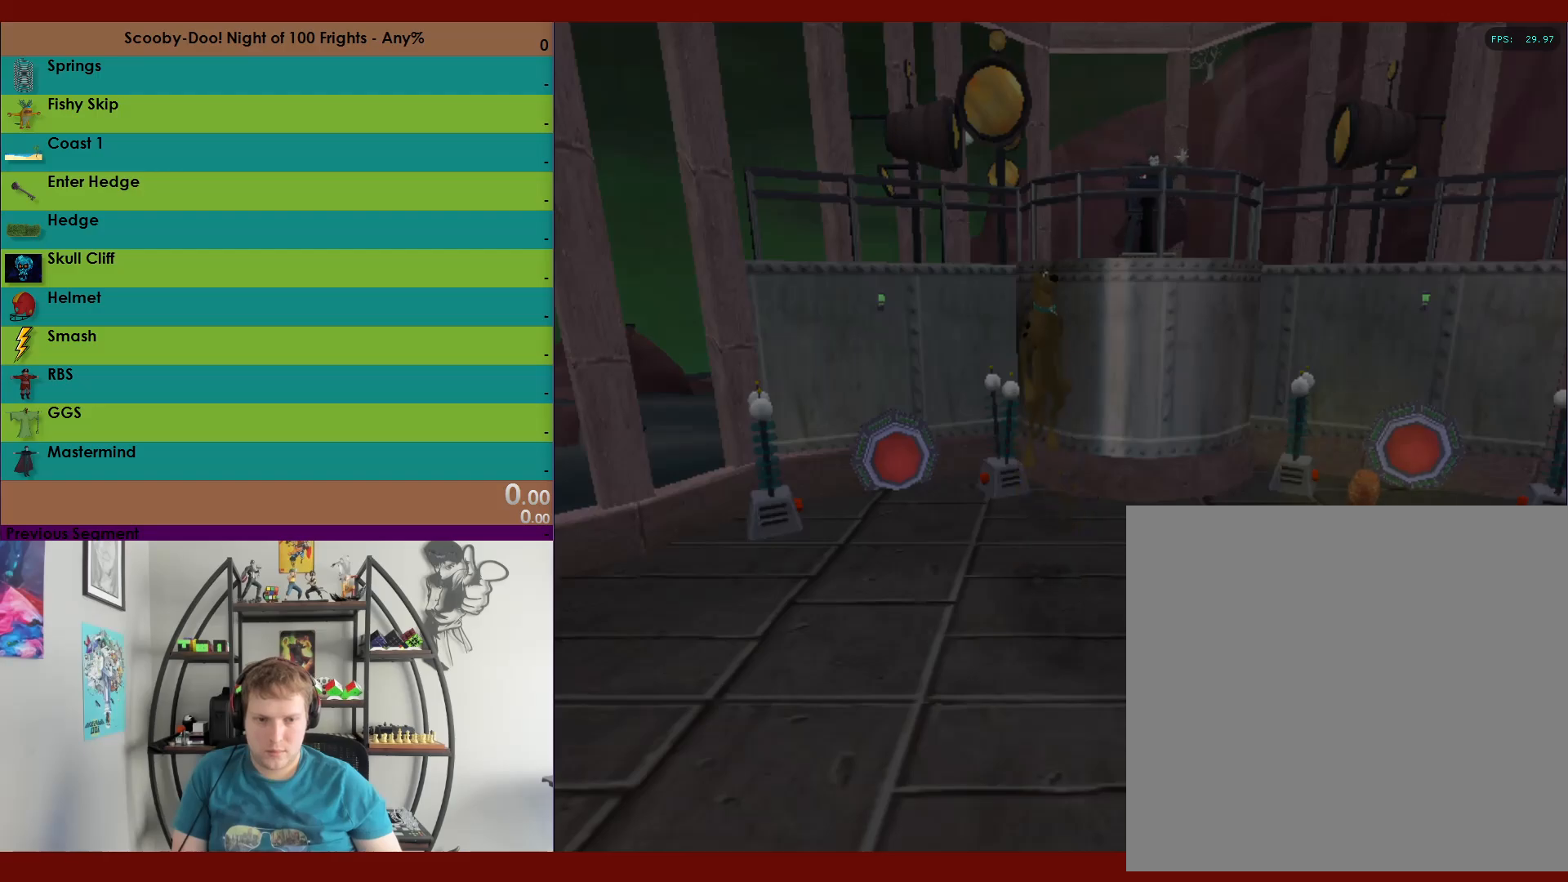
{"dt_ms": 500, "buttons": ["A"], "left_stick": "down-right", "right_stick": "center", "events": [[67, "A", "up"], [283, "A", "down"], [417, "left_stick", "down-right"]]}
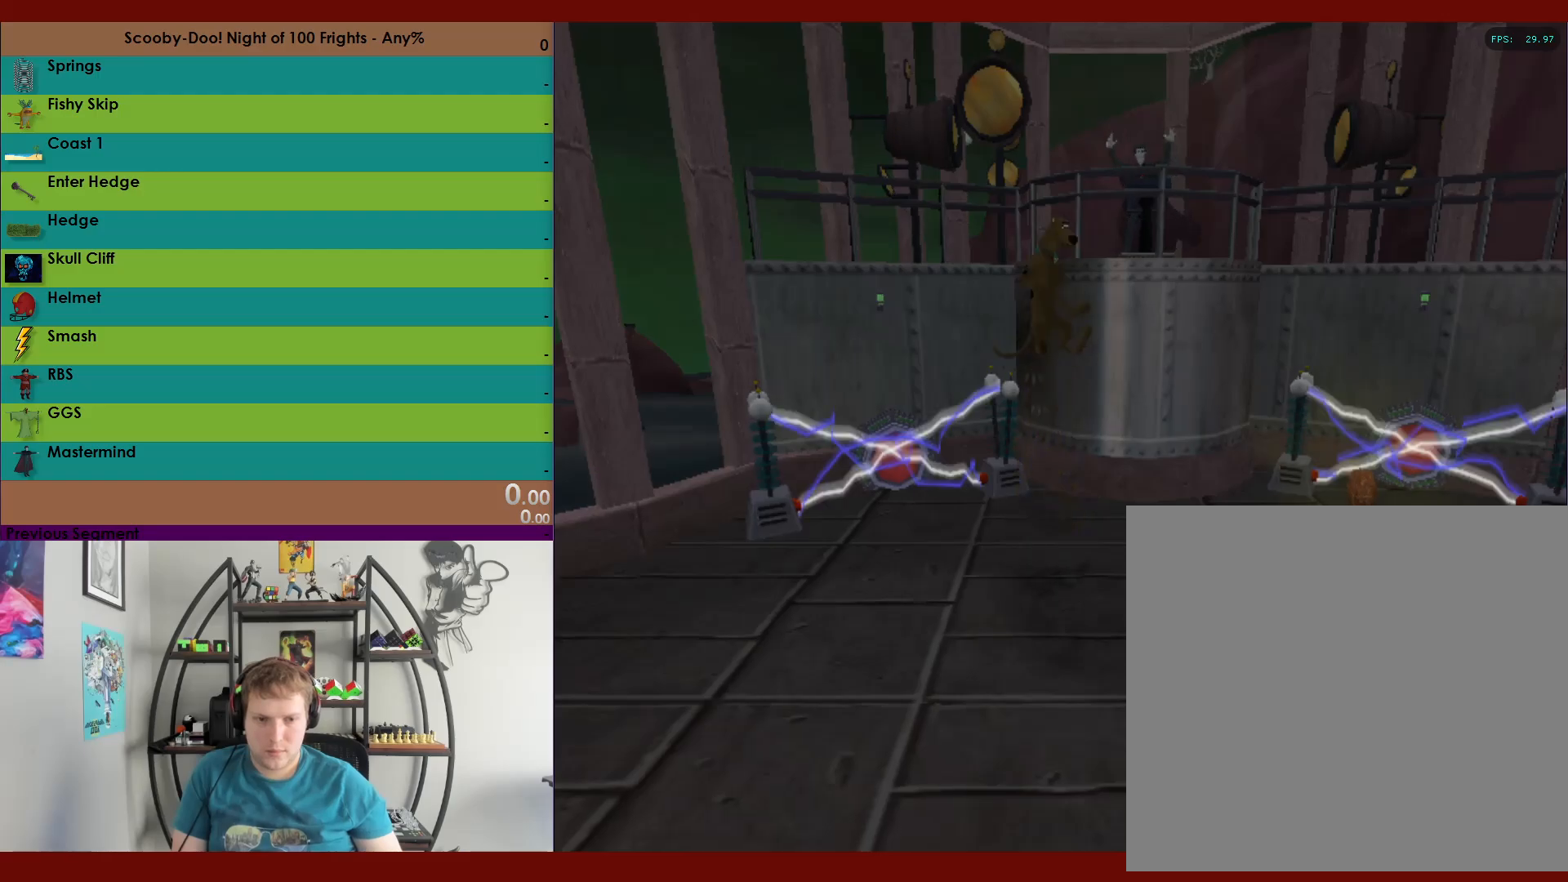
{"dt_ms": 500, "buttons": ["X"], "left_stick": "center", "right_stick": "center", "events": [[83, "A", "up"], [200, "X", "down"], [333, "left_stick", "center"]]}
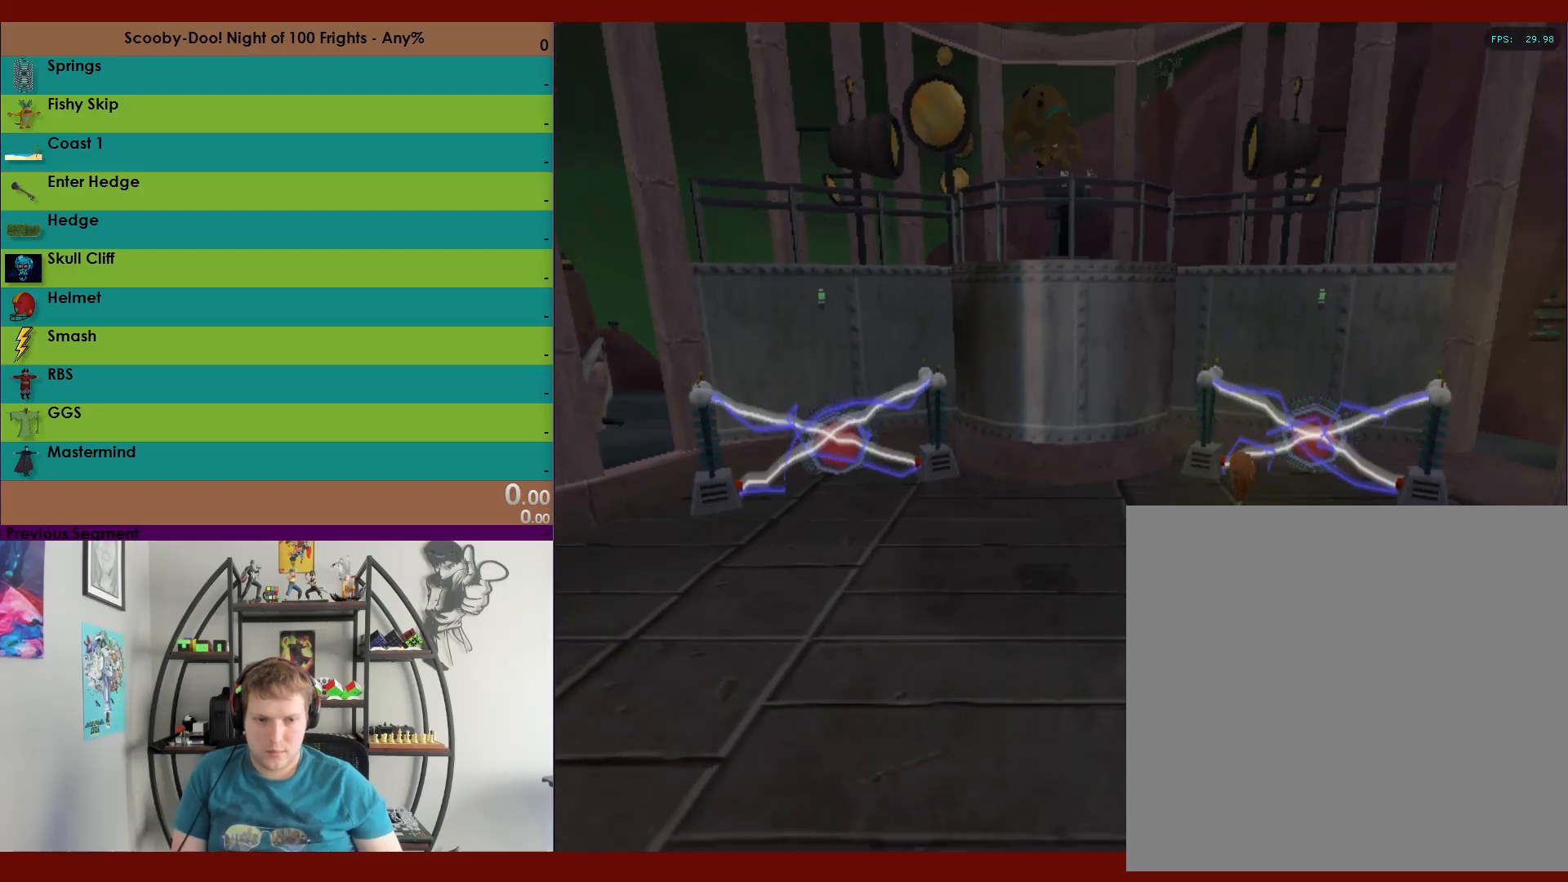
{"dt_ms": 500, "buttons": [], "left_stick": "down-left", "right_stick": "center", "events": [[233, "left_stick", "down-right"], [433, "X", "up"], [483, "left_stick", "down-left"]]}
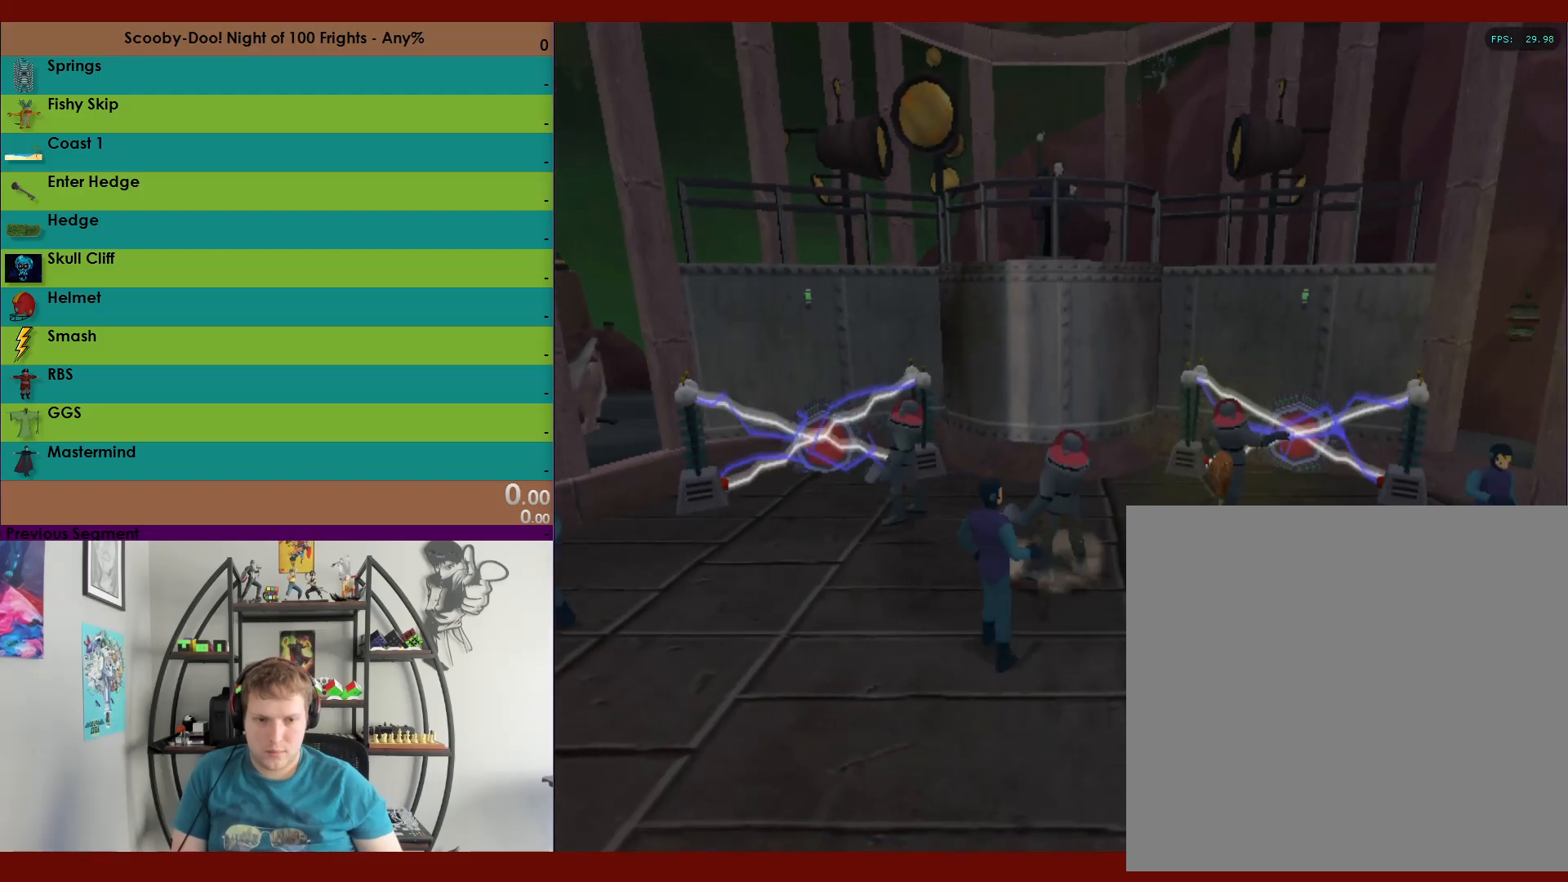
{"dt_ms": 1000, "buttons": [], "left_stick": "down-right", "right_stick": "center"}
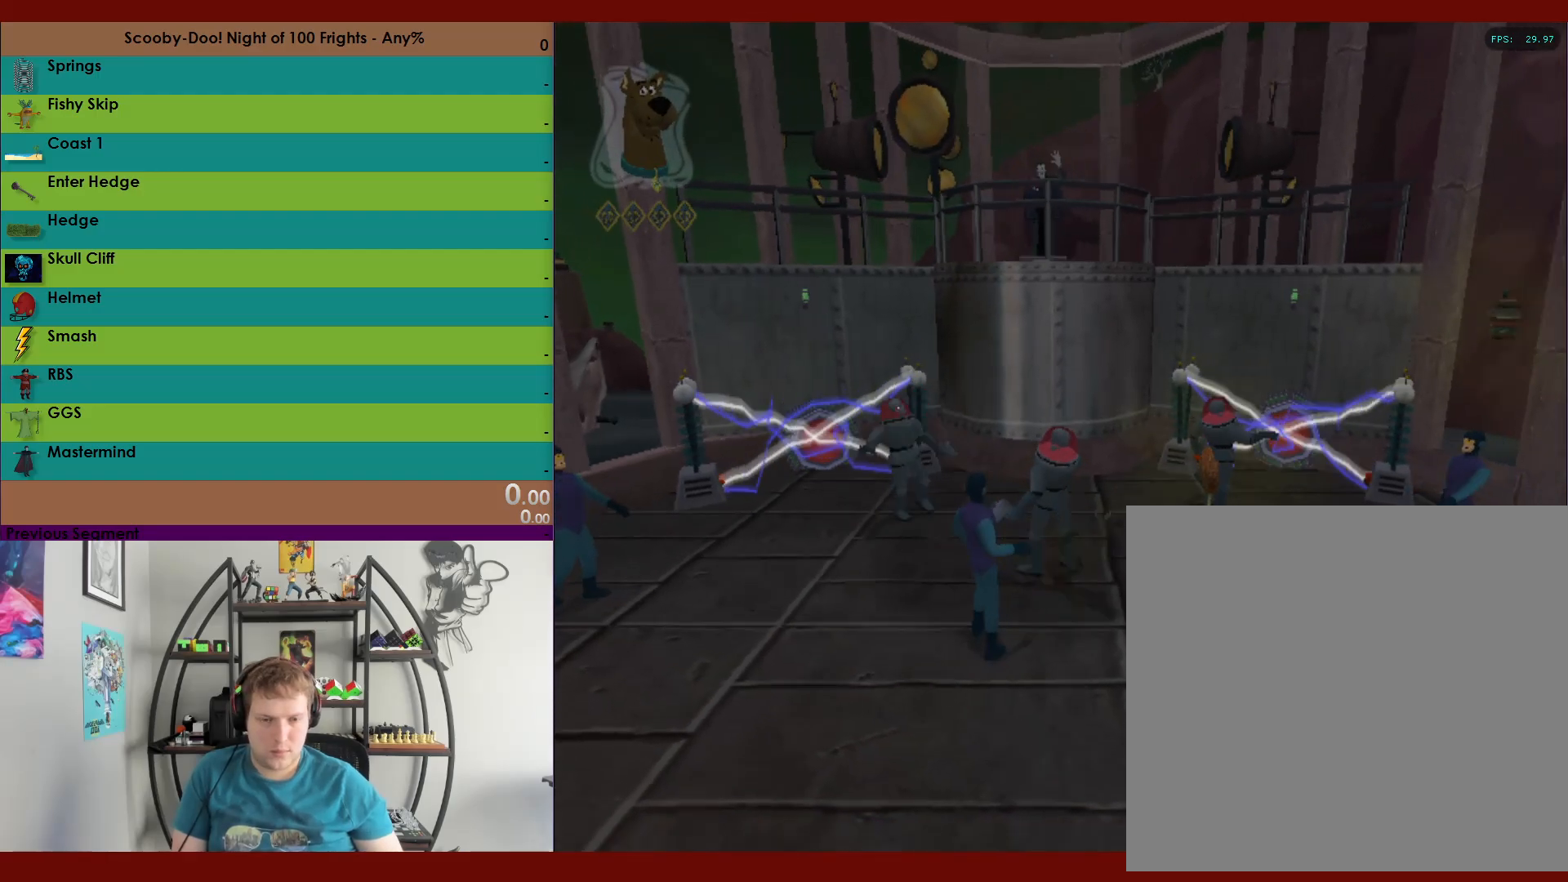
{"dt_ms": 500, "buttons": [], "left_stick": "up-left", "right_stick": "center", "events": [[67, "A", "down"], [167, "left_stick", "up"], [183, "A", "up"], [267, "X", "down"], [283, "left_stick", "up-left"], [367, "X", "up"]]}
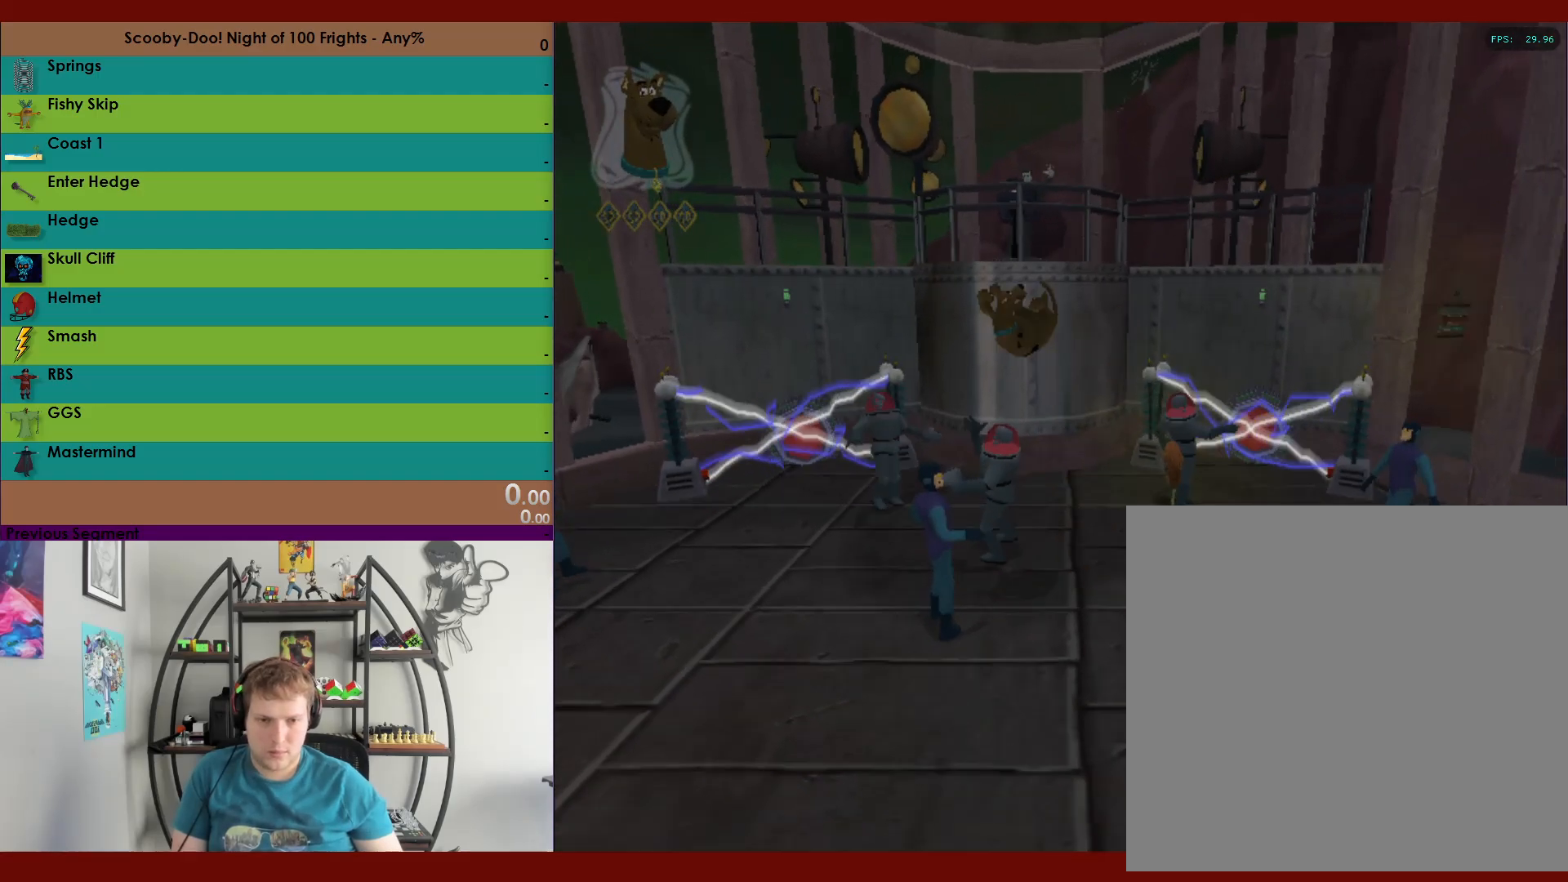
{"dt_ms": 500, "buttons": [], "left_stick": "up-left", "right_stick": "center", "events": []}
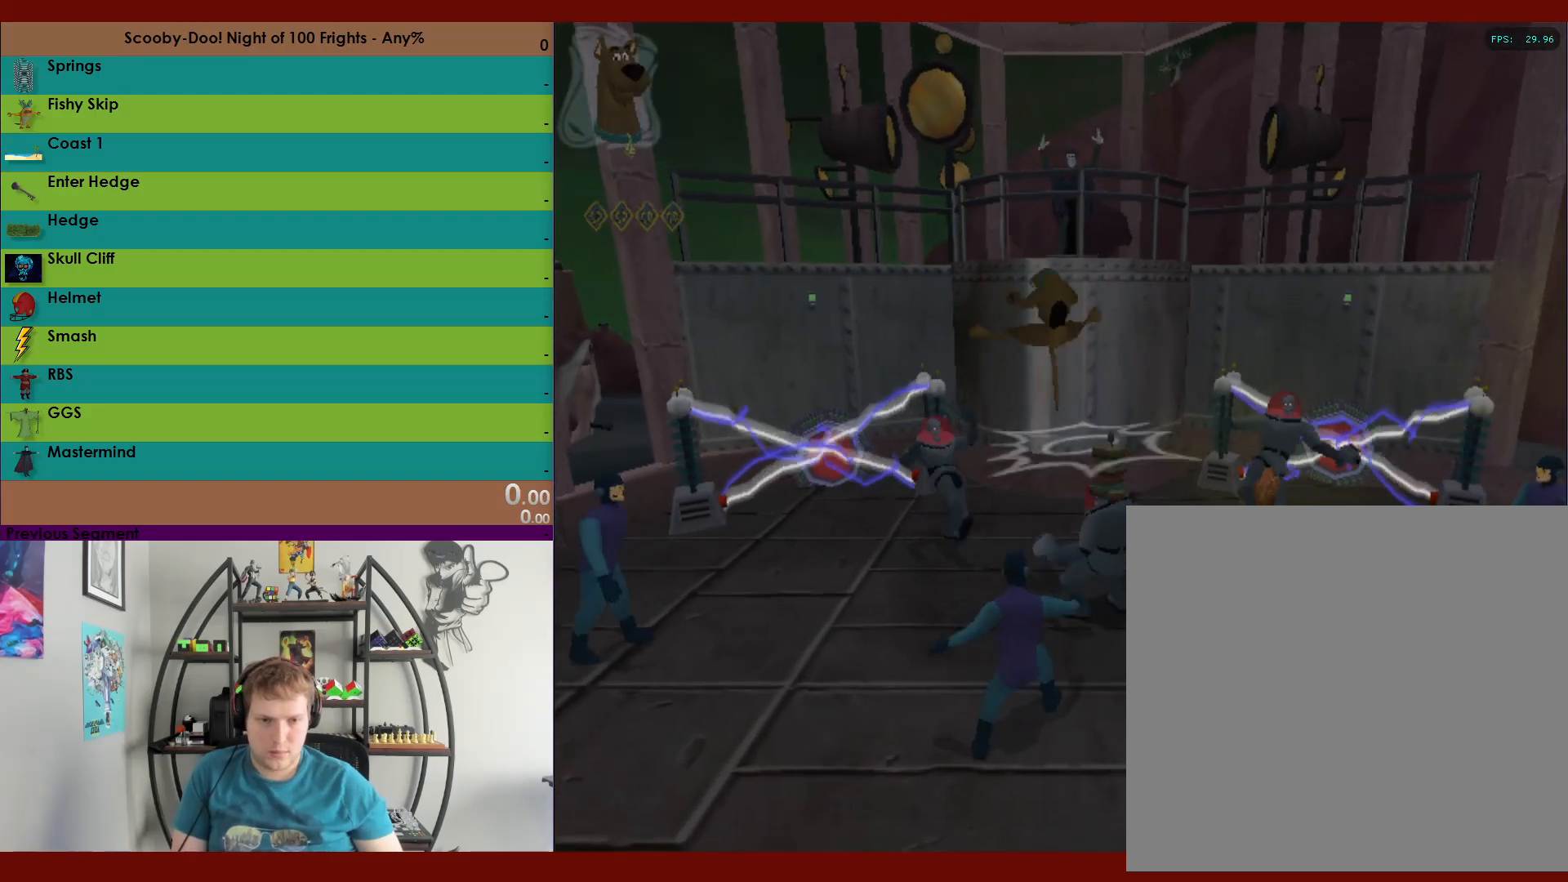
{"dt_ms": 500, "buttons": [], "left_stick": "right", "right_stick": "center", "events": [[83, "X", "down"], [250, "X", "up"], [383, "left_stick", "center"], [500, "left_stick", "right"]]}
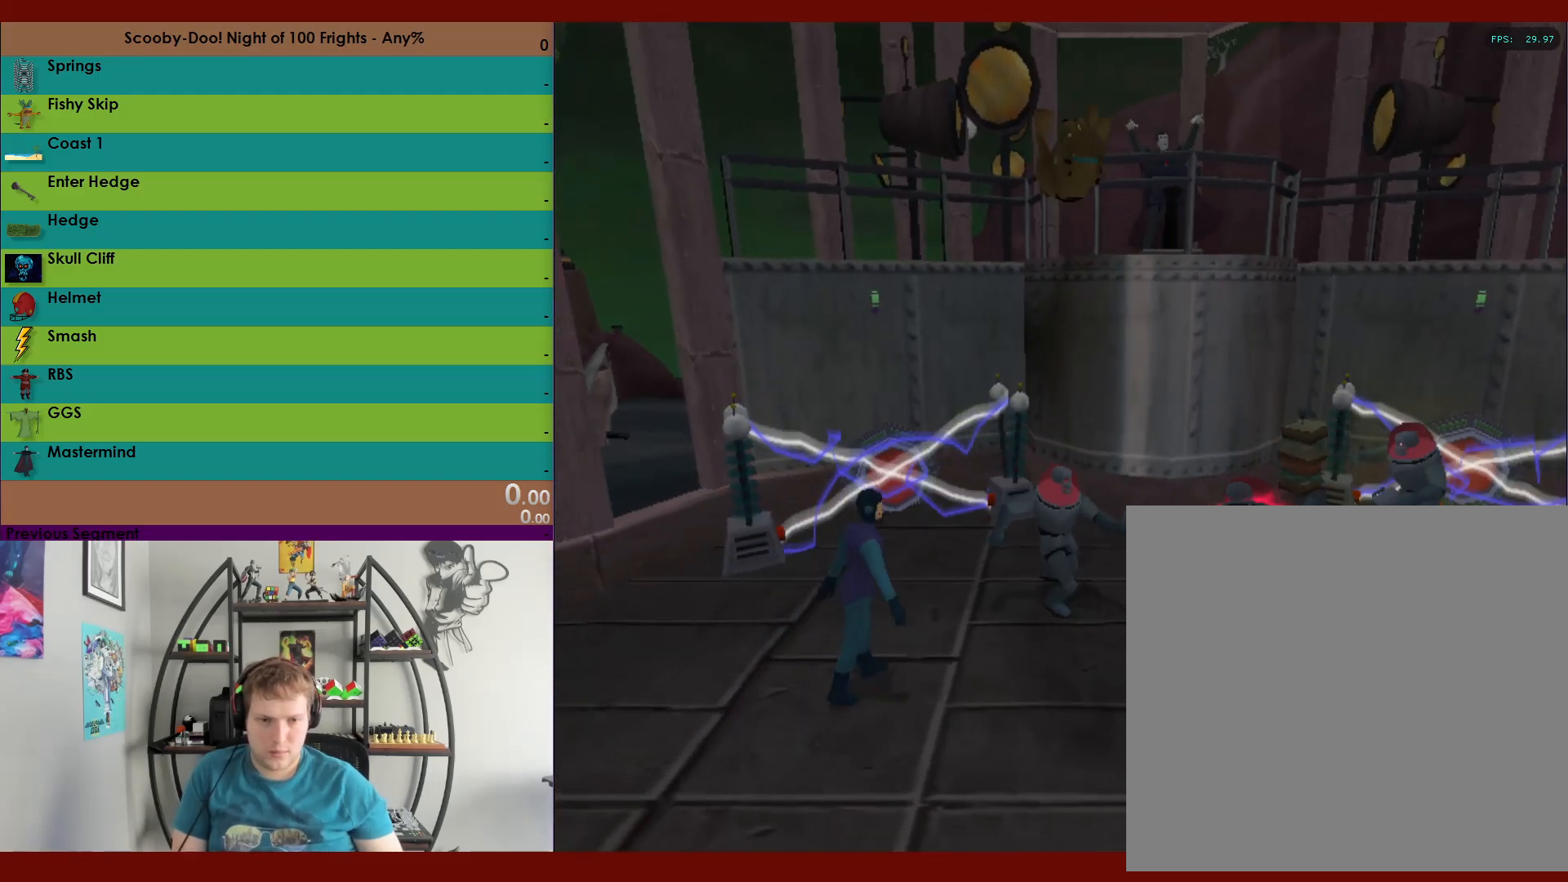
{"dt_ms": 500, "buttons": [], "left_stick": "right", "right_stick": "center", "events": [[250, "L2", "down"], [317, "L2", "up"]]}
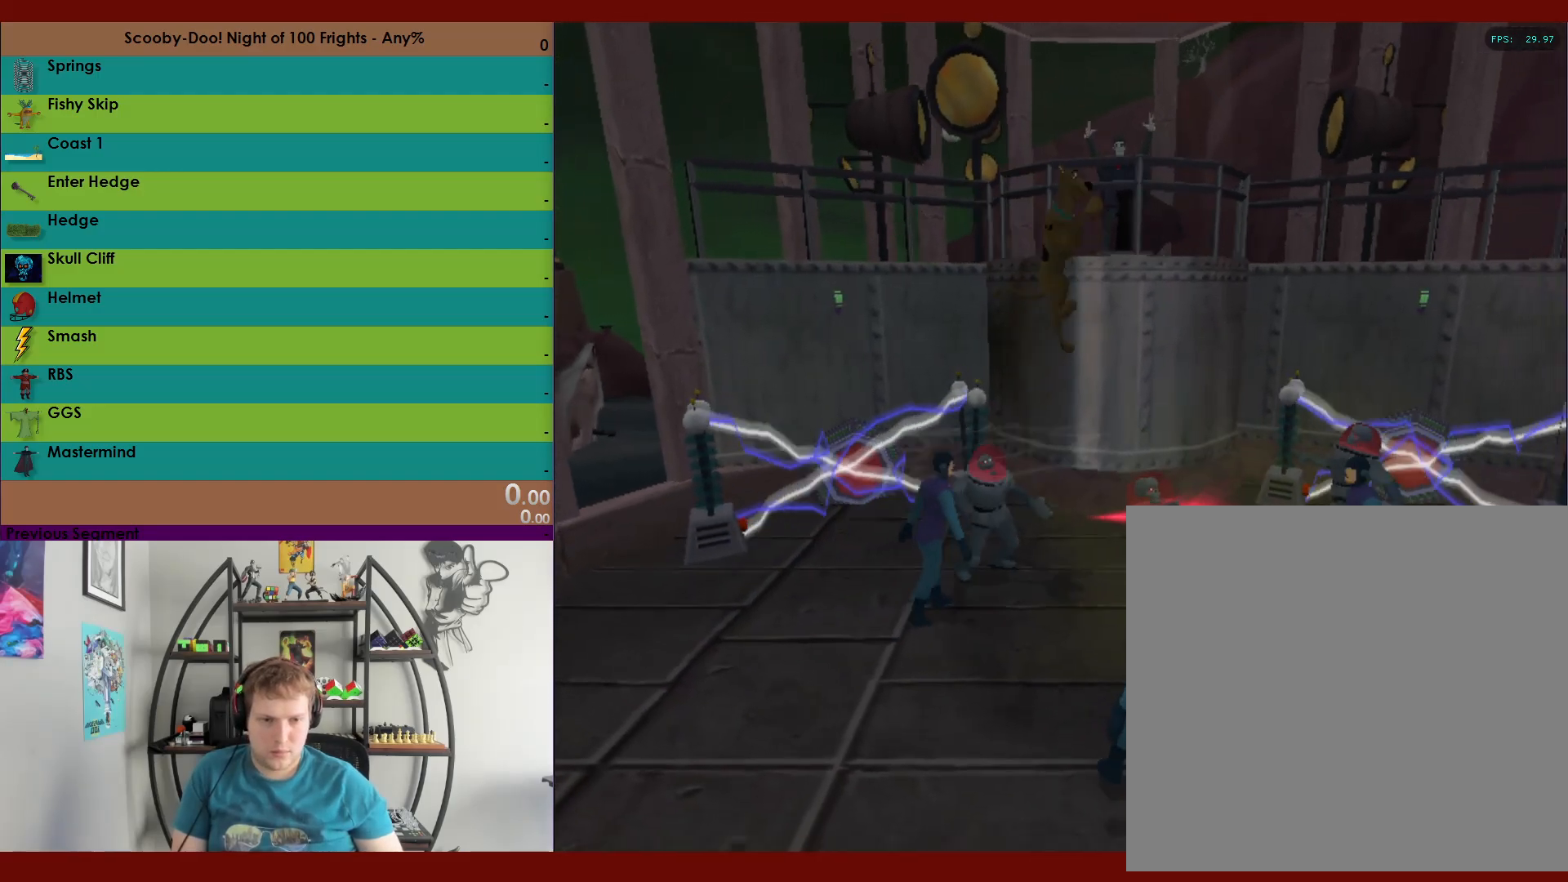
{"dt_ms": 500, "buttons": ["X"], "left_stick": "right", "right_stick": "center", "events": [[17, "A", "down"], [100, "A", "up"], [250, "X", "down"]]}
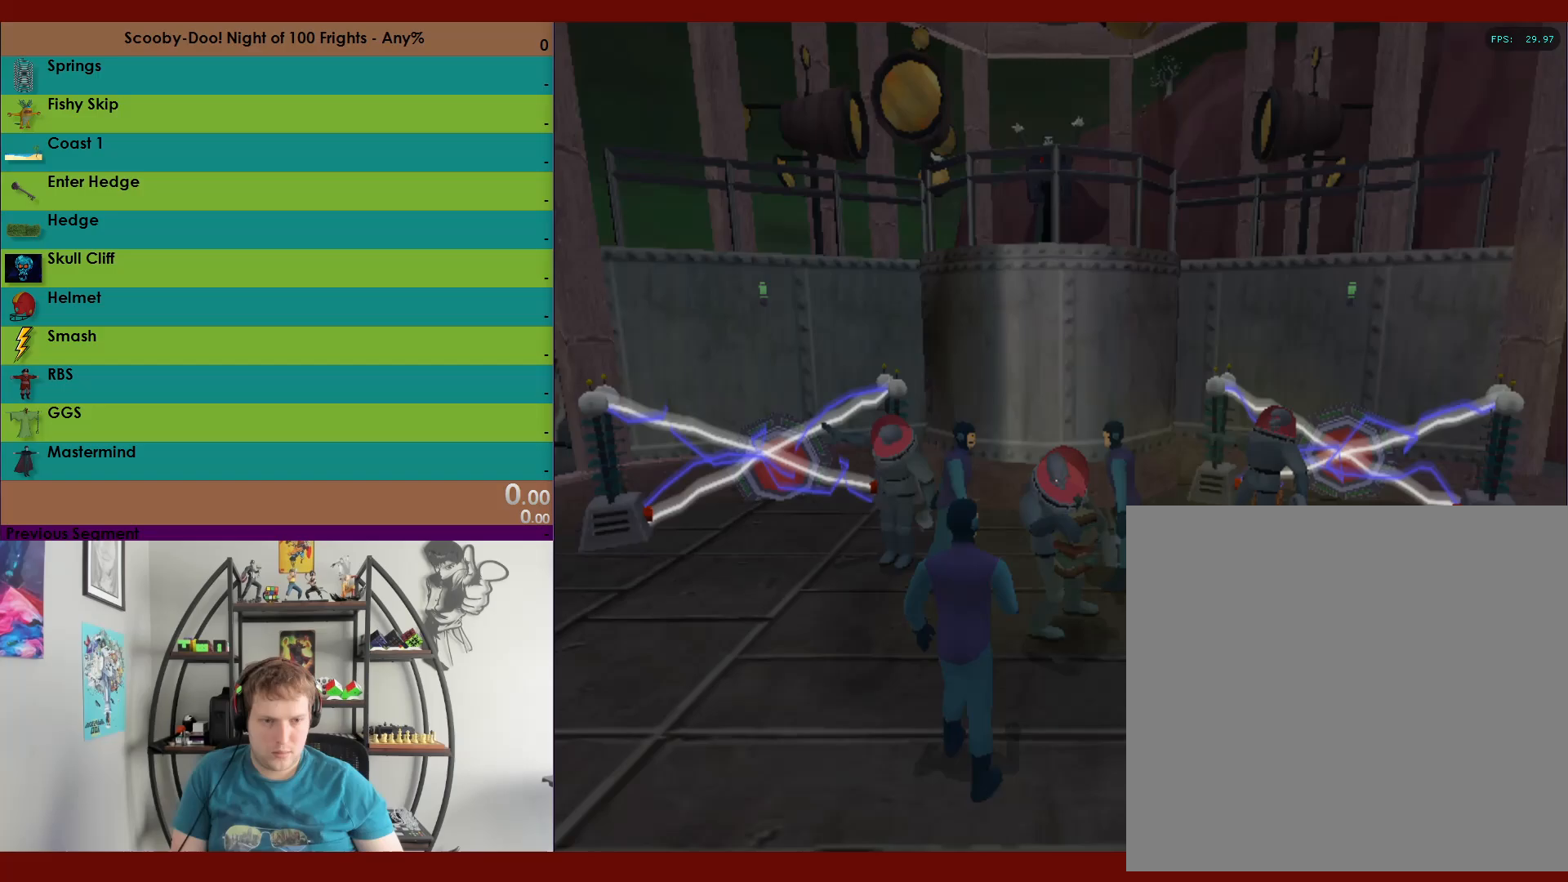
{"dt_ms": 500, "buttons": [], "left_stick": "right", "right_stick": "center", "events": [[33, "X", "up"], [67, "left_stick", "up-right"], [500, "left_stick", "right"]]}
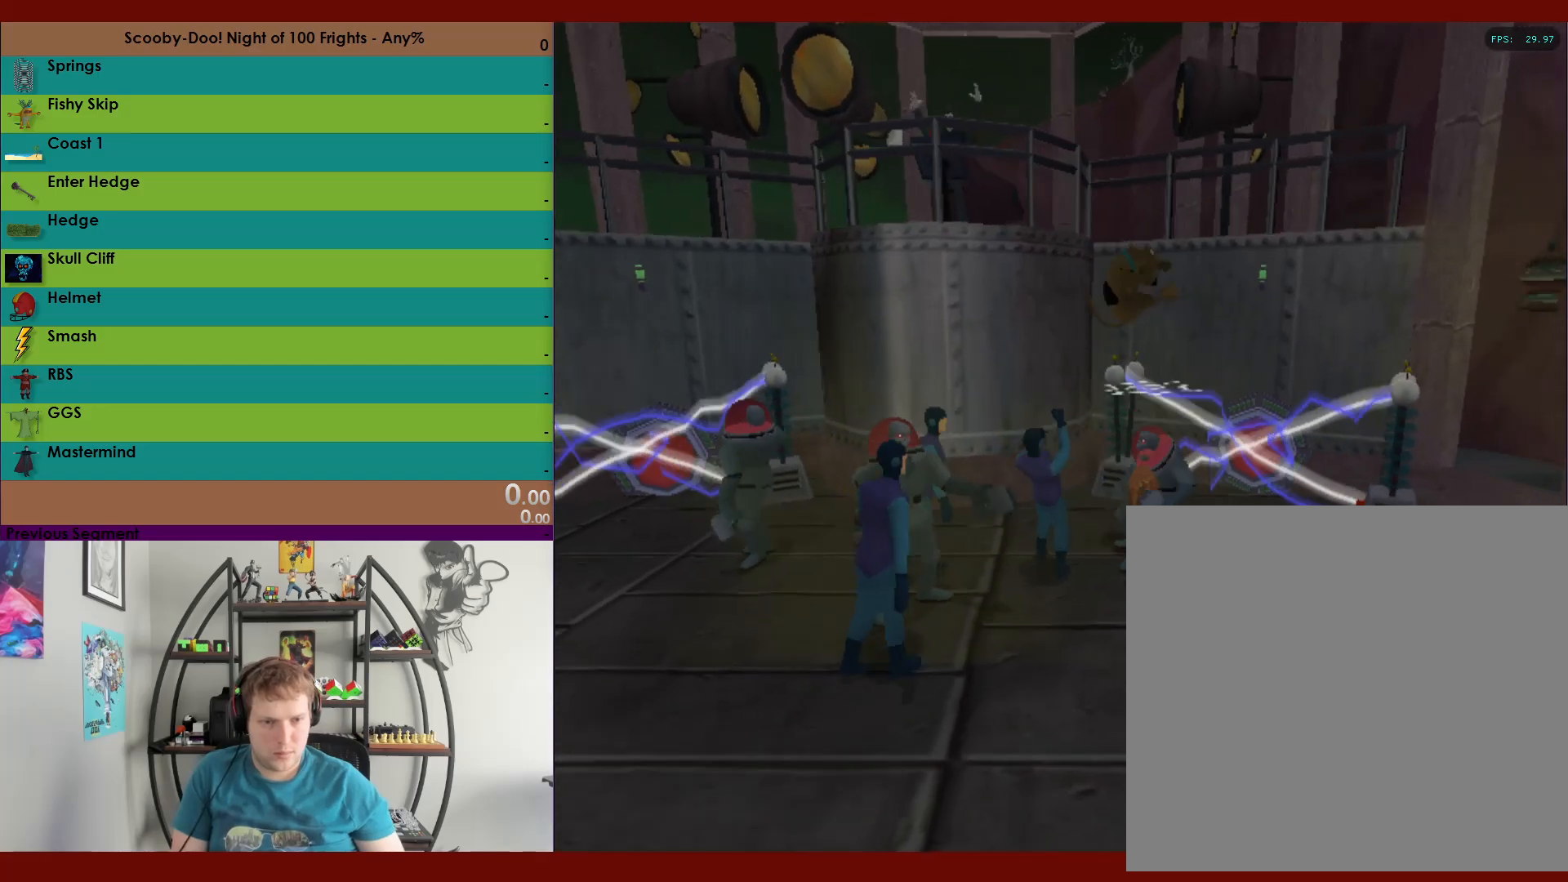
{"dt_ms": 500, "buttons": ["R2"], "left_stick": "down-right", "right_stick": "center", "events": [[150, "left_stick", "down-right"], [267, "R2", "down"]]}
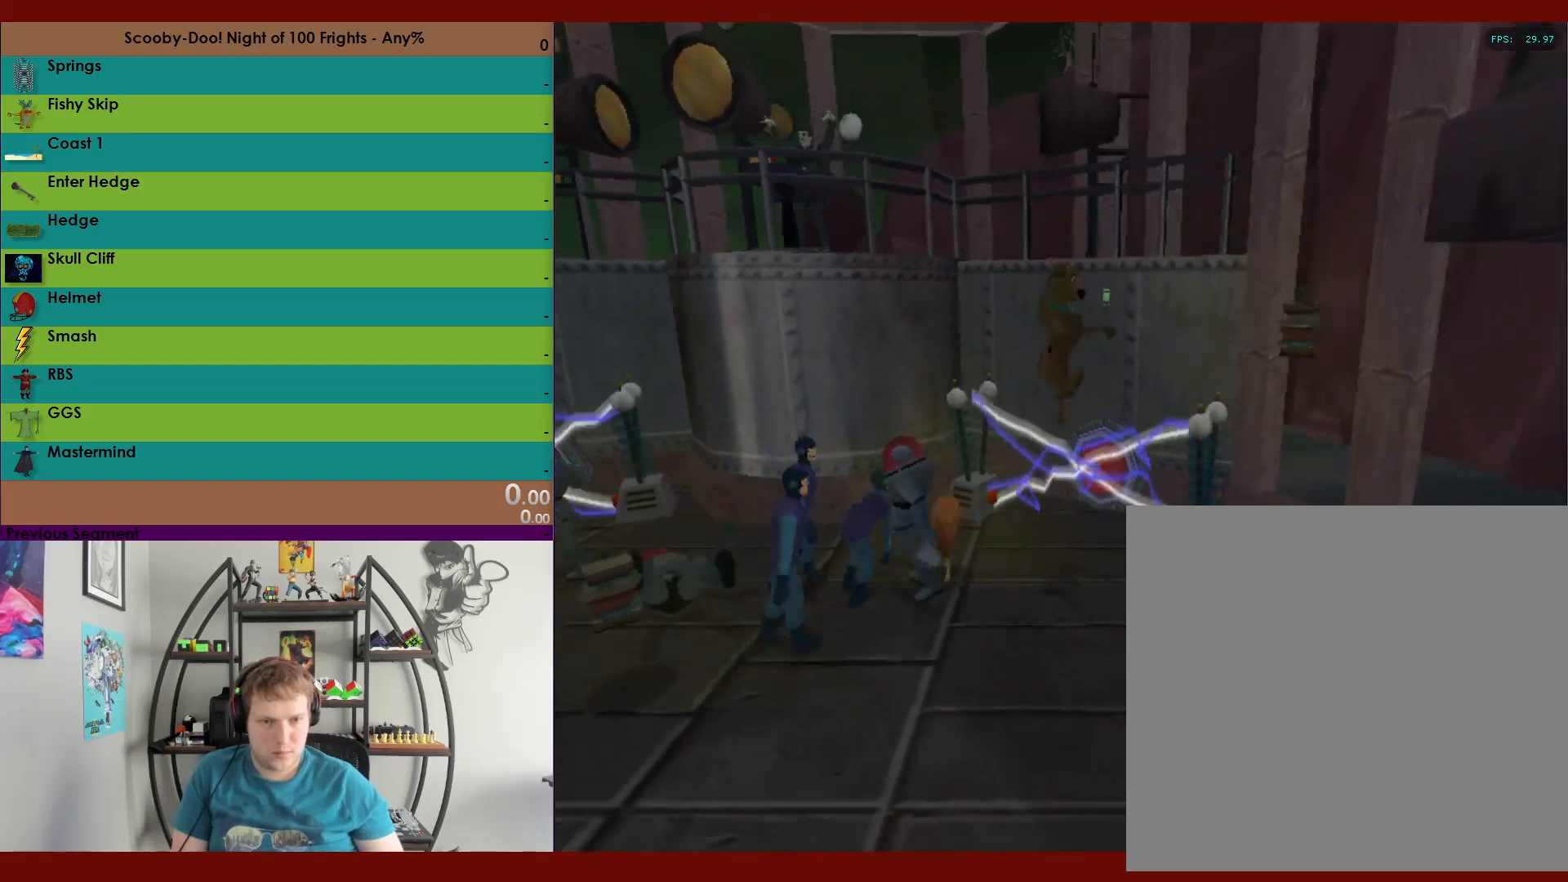
{"dt_ms": 500, "buttons": ["X", "R2"], "left_stick": "left", "right_stick": "center", "events": [[183, "left_stick", "up-left"], [250, "left_stick", "left"], [450, "X", "down"]]}
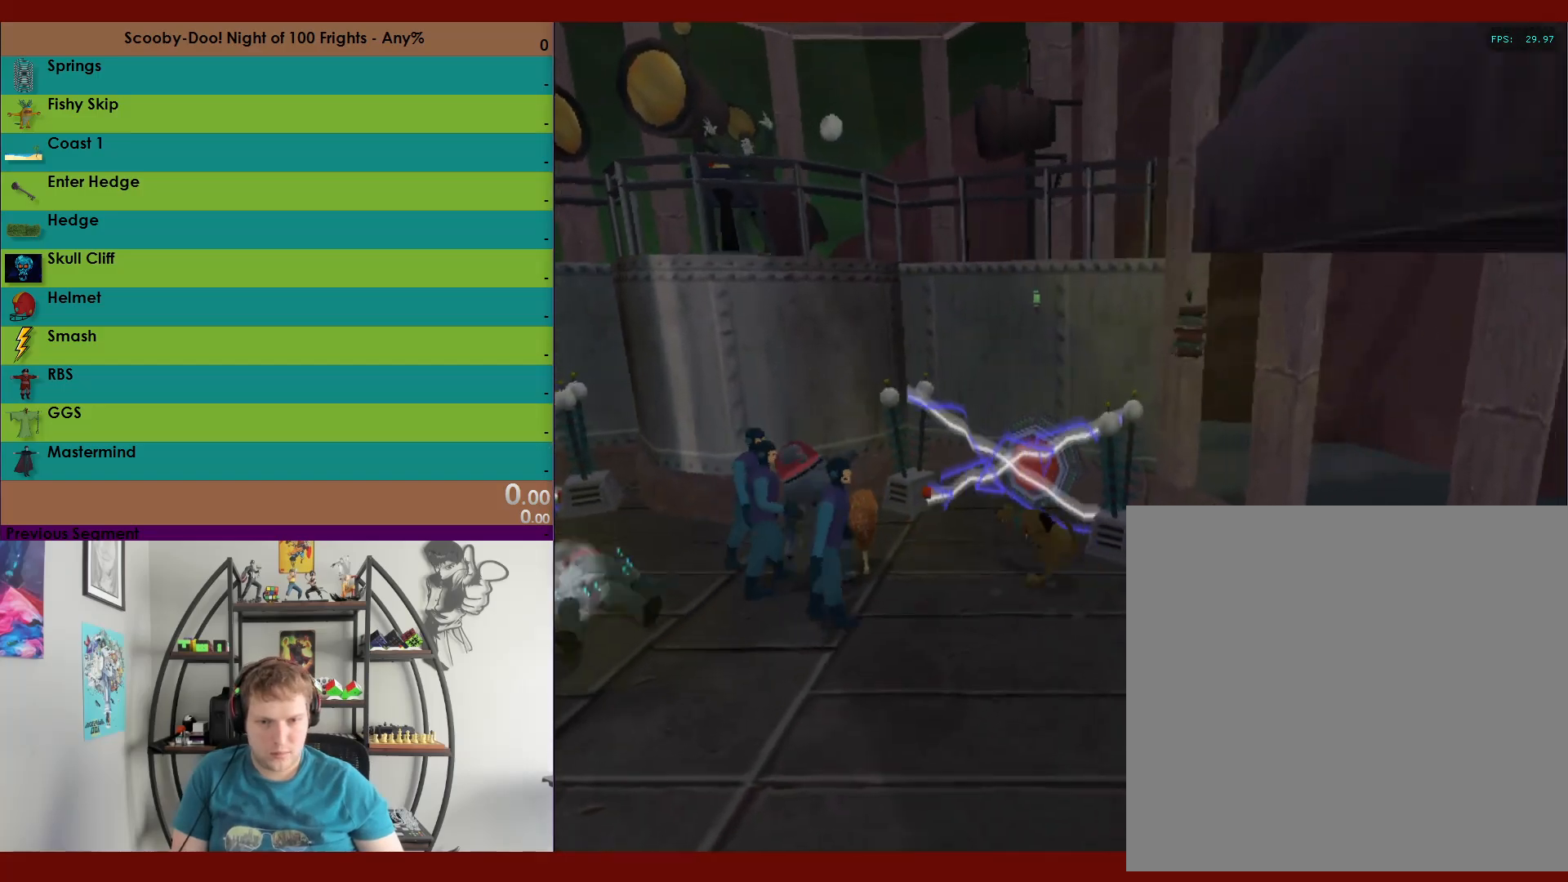
{"dt_ms": 500, "buttons": ["X", "R2"], "left_stick": "down-left", "right_stick": "center", "events": [[50, "left_stick", "down-left"]]}
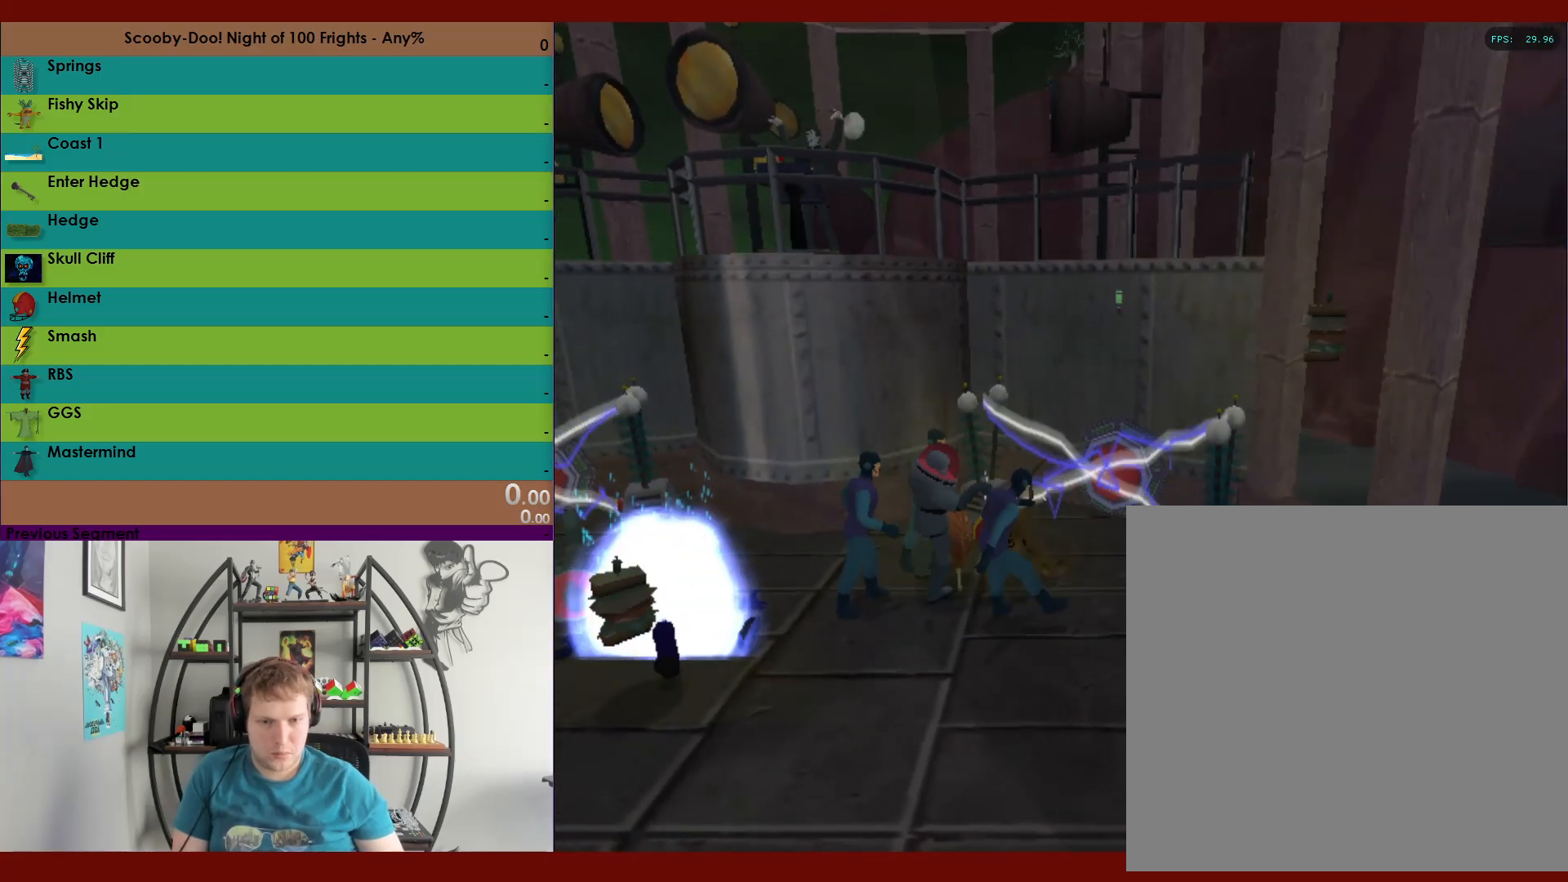
{"dt_ms": 500, "buttons": ["R2"], "left_stick": "down-right", "right_stick": "center", "events": [[250, "X", "up"], [250, "left_stick", "down"], [367, "left_stick", "down-right"]]}
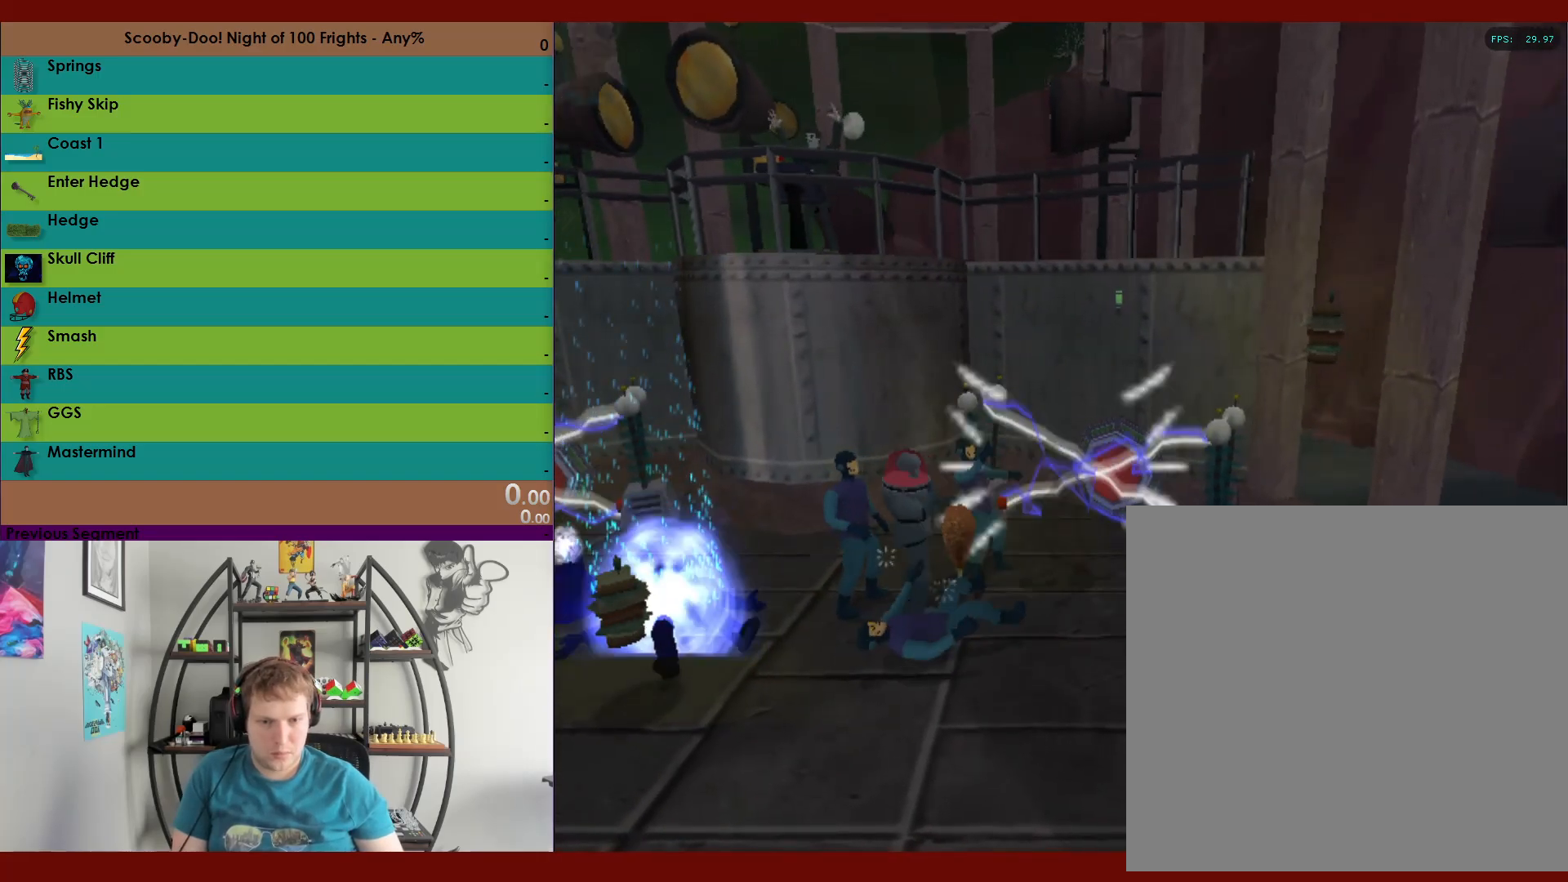
{"dt_ms": 500, "buttons": ["R2"], "left_stick": "down-right", "right_stick": "center", "events": []}
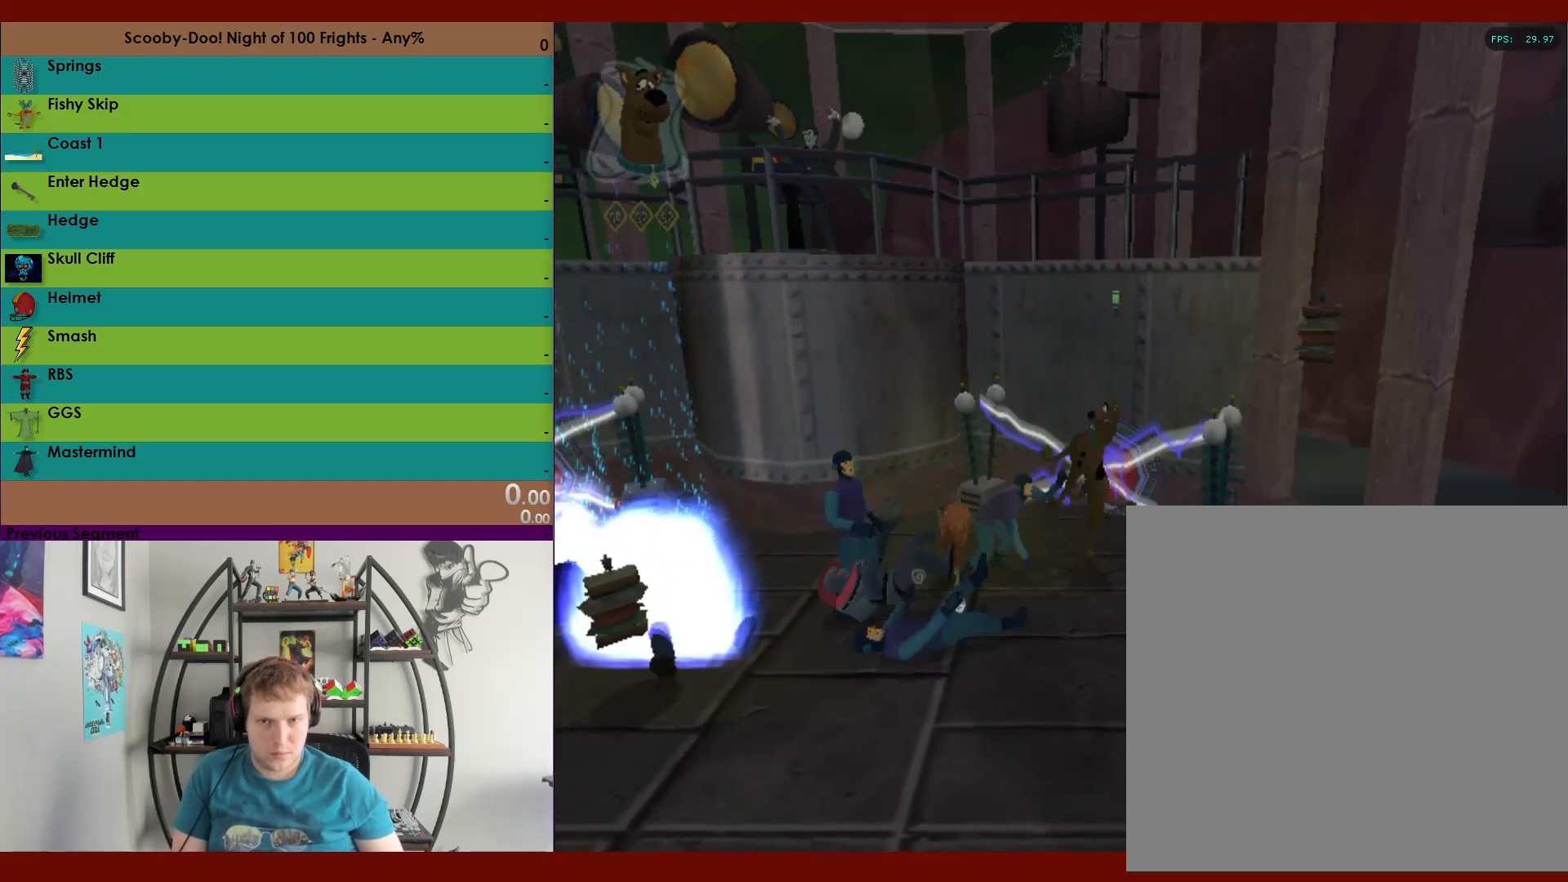
{"dt_ms": 500, "buttons": ["A", "R2"], "left_stick": "down-right", "right_stick": "center", "events": [[450, "A", "down"]]}
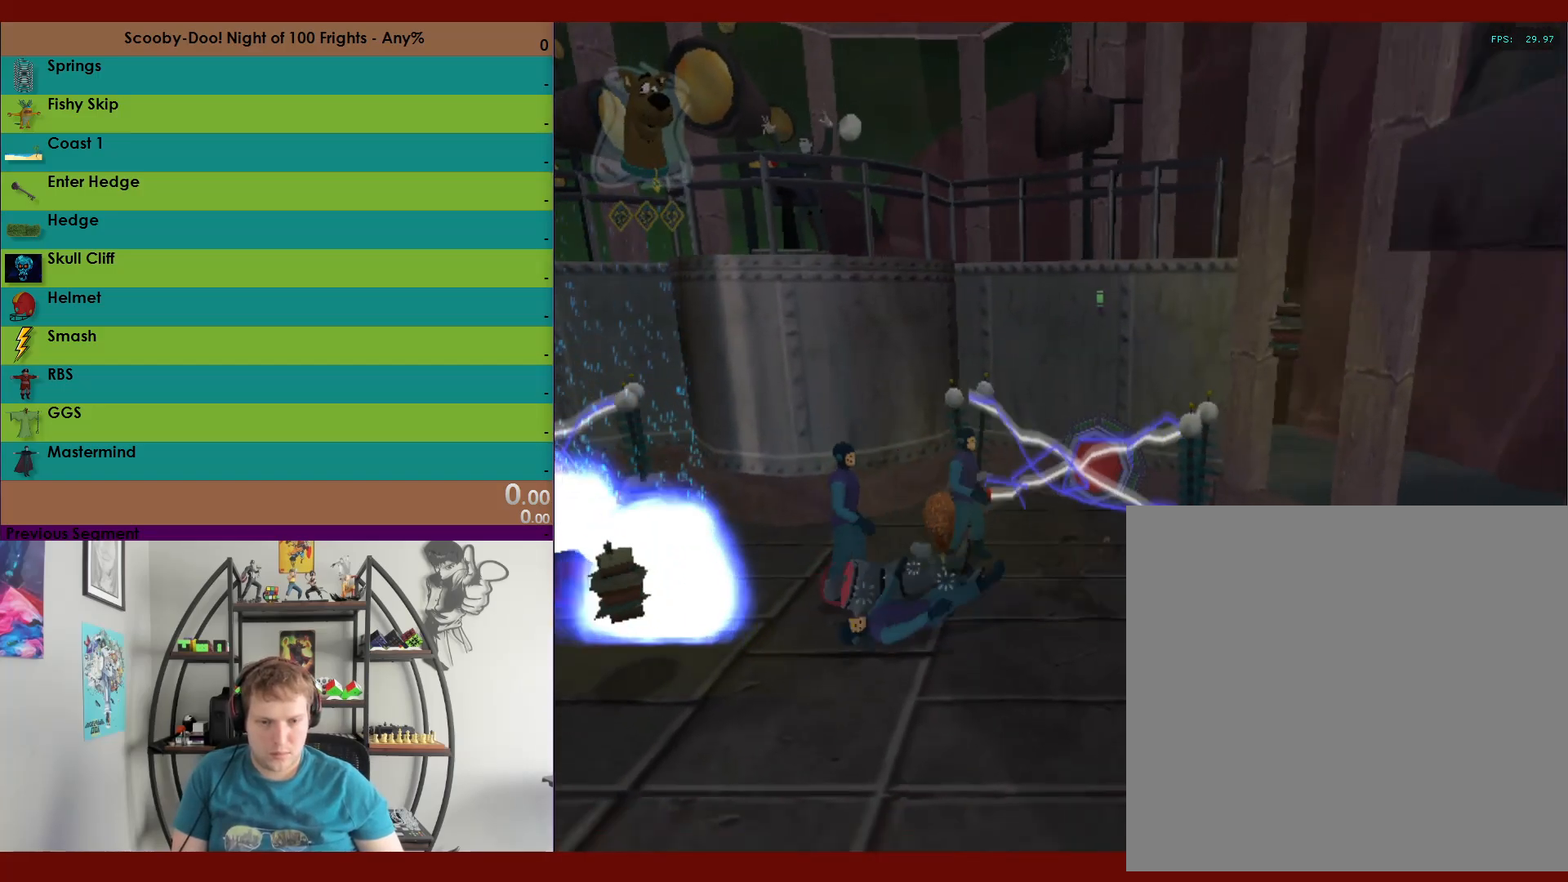
{"dt_ms": 500, "buttons": ["R2"], "left_stick": "left", "right_stick": "center", "events": [[83, "A", "up"], [133, "X", "down"], [133, "left_stick", "down-left"], [217, "X", "up"], [217, "left_stick", "left"]]}
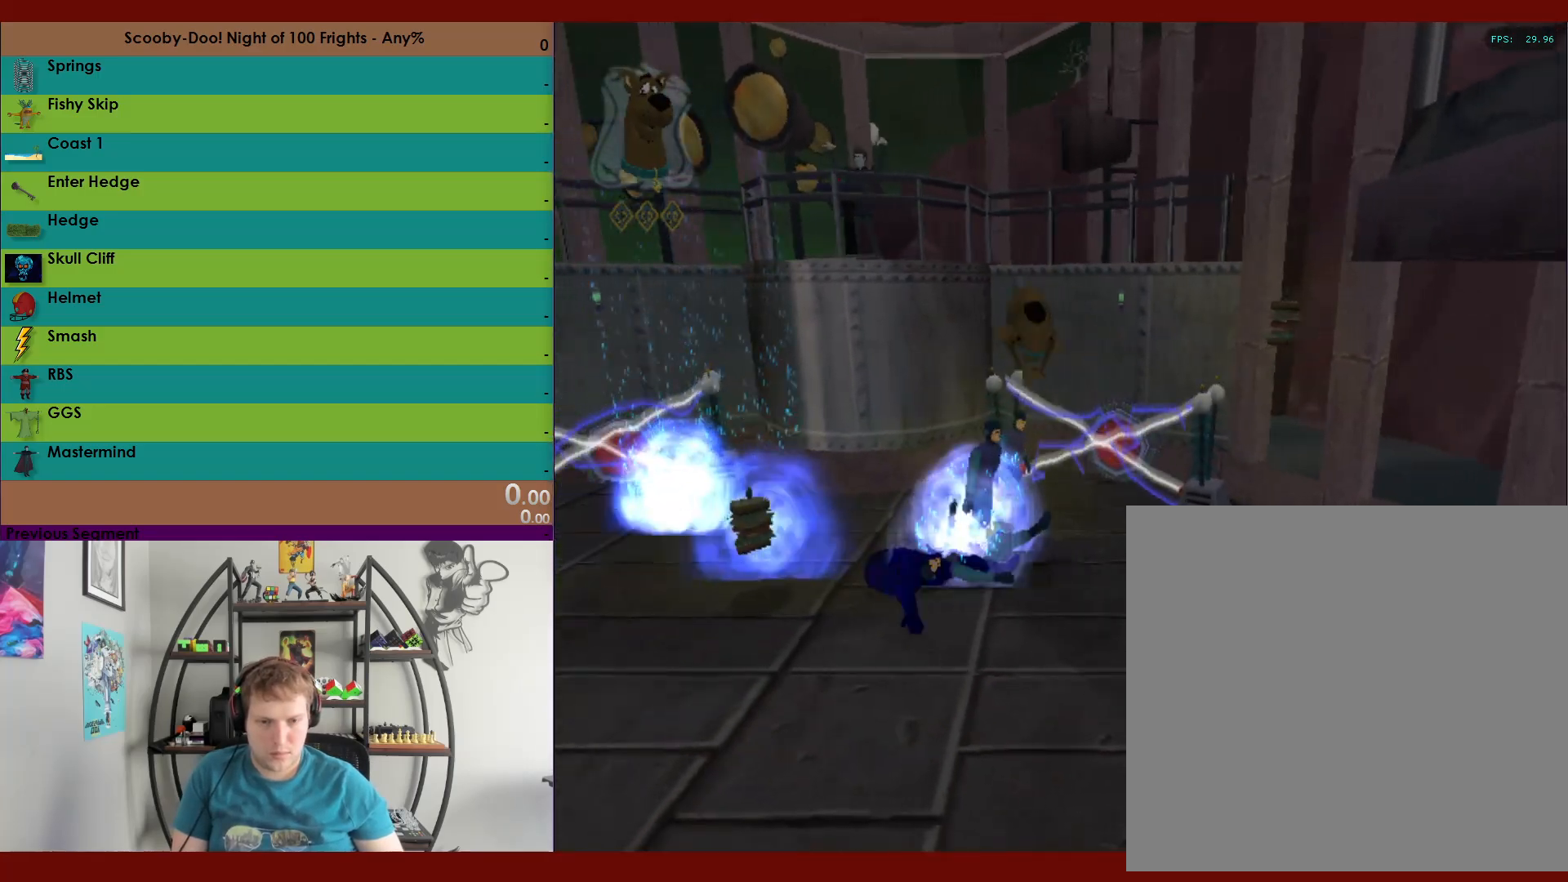
{"dt_ms": 500, "buttons": ["R2"], "left_stick": "left", "right_stick": "center", "events": []}
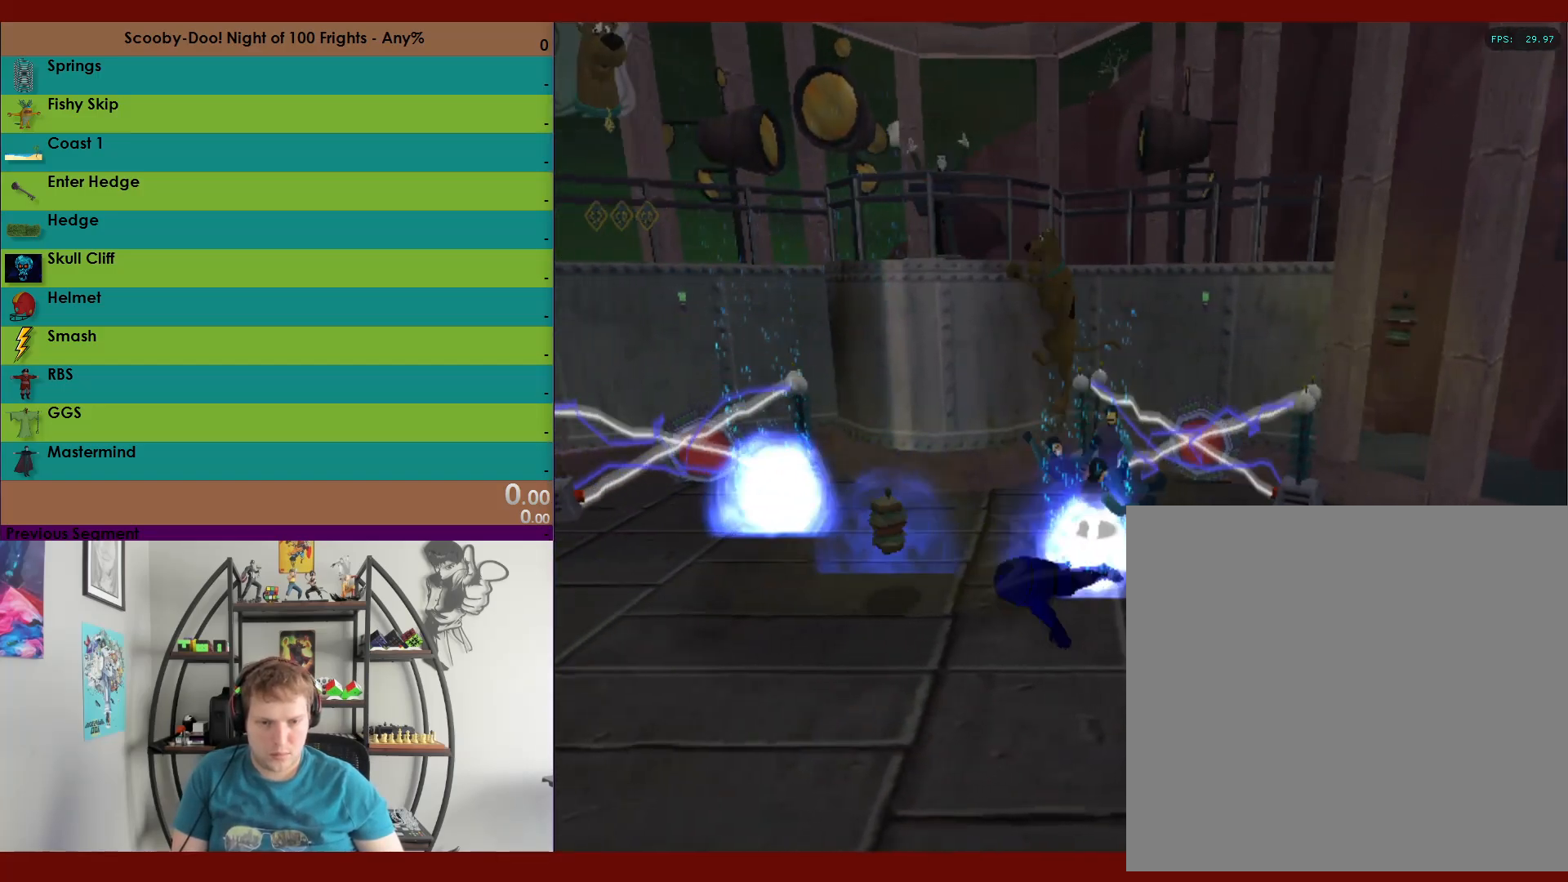
{"dt_ms": 500, "buttons": ["L2", "R2"], "left_stick": "up-right", "right_stick": "center", "events": [[333, "L2", "down"], [400, "left_stick", "down"], [450, "L2", "up"], [450, "left_stick", "right"], [500, "L2", "down"], [500, "left_stick", "up-right"]]}
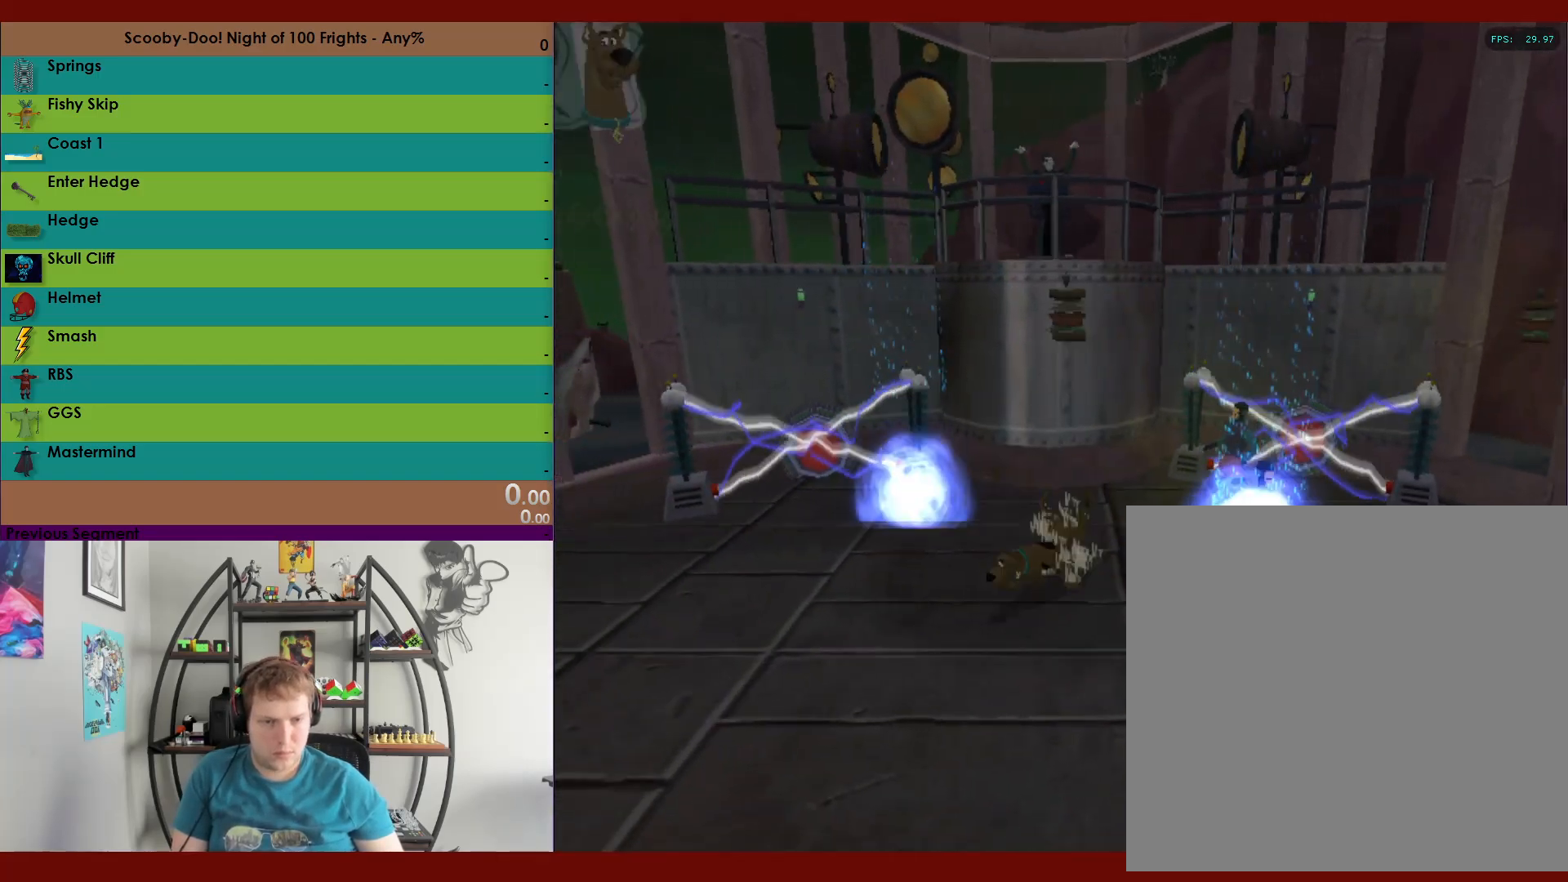
{"dt_ms": 500, "buttons": ["X", "R2"], "left_stick": "up", "right_stick": "center", "events": [[67, "L2", "up"], [133, "L2", "down"], [183, "X", "down"], [233, "L2", "up"], [350, "left_stick", "up"]]}
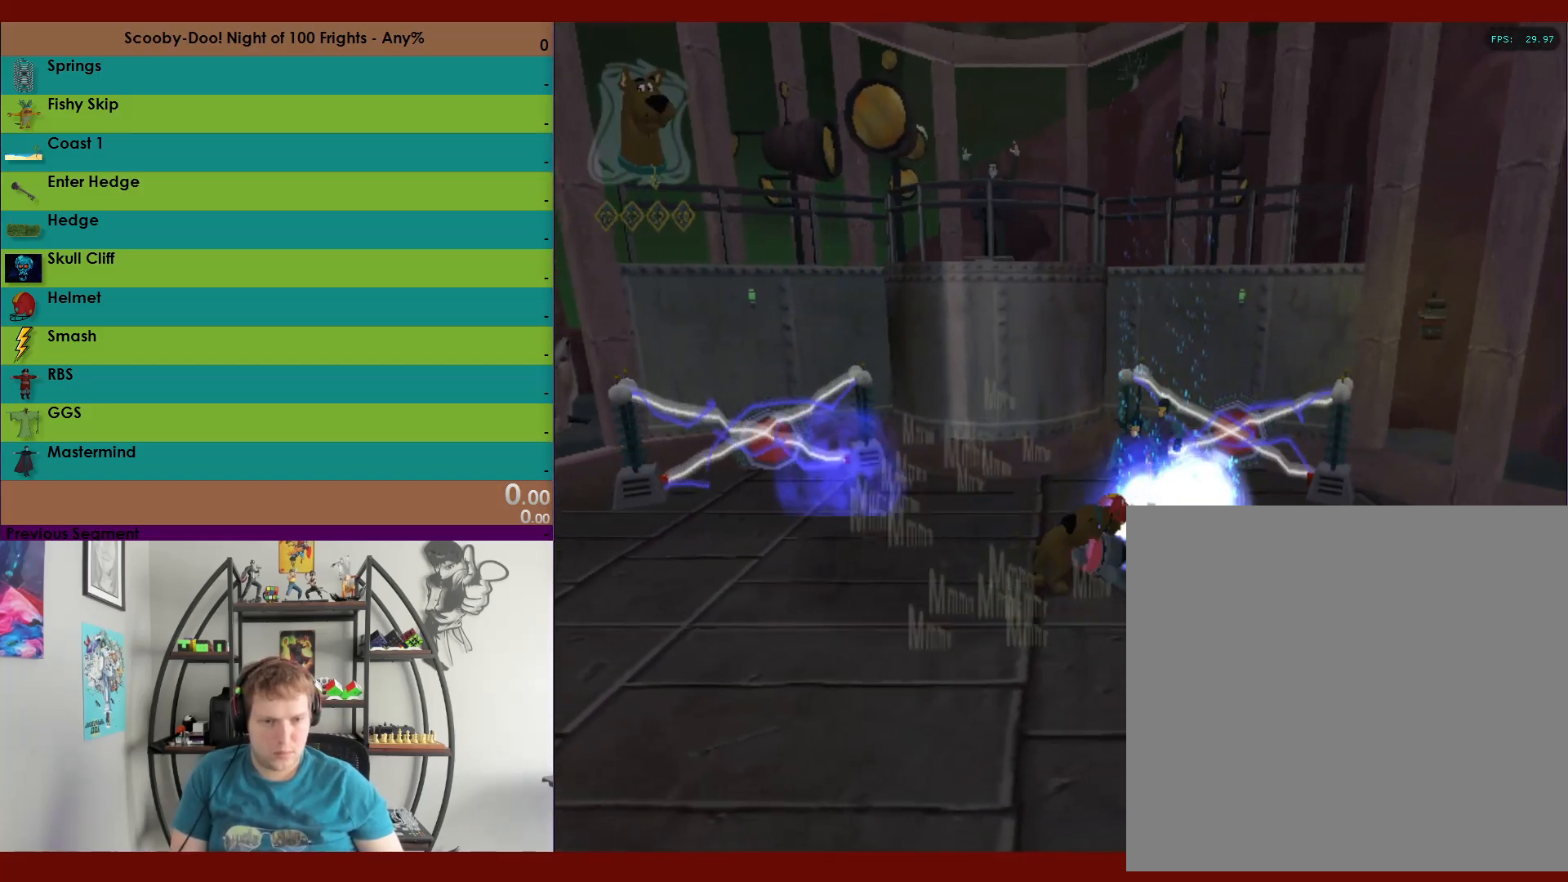
{"dt_ms": 500, "buttons": ["R2"], "left_stick": "left", "right_stick": "center", "events": [[300, "left_stick", "up-left"], [450, "X", "up"], [450, "left_stick", "left"]]}